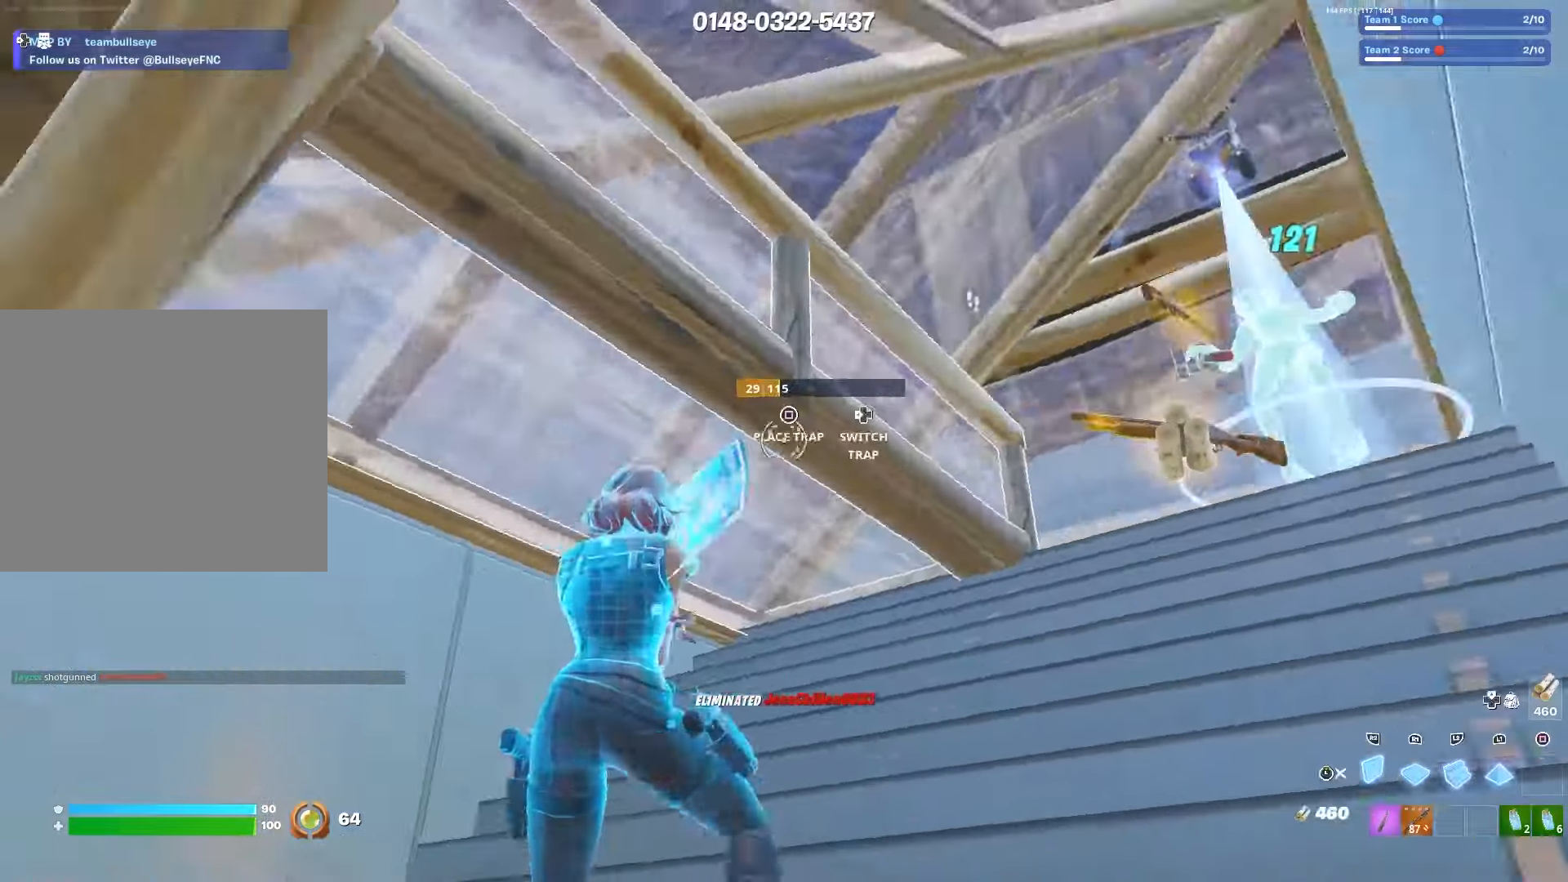
Gameplay with a controller (PlayStation layout); each line is a JSON object with the inputs held at the frame after it. "events" lists button and stick changes between this image and that frame as [ms after this image, input, new state], when the widget could be followed in between.
{"buttons": ["L3"], "left_stick": "center", "right_stick": "center", "events": [[50, "L1", "up"], [50, "right_stick", "center"], [66, "L2", "up"], [83, "R1", "down"], [100, "L3", "up"], [200, "left_stick", "center"], [366, "R1", "up"], [383, "L3", "down"]]}
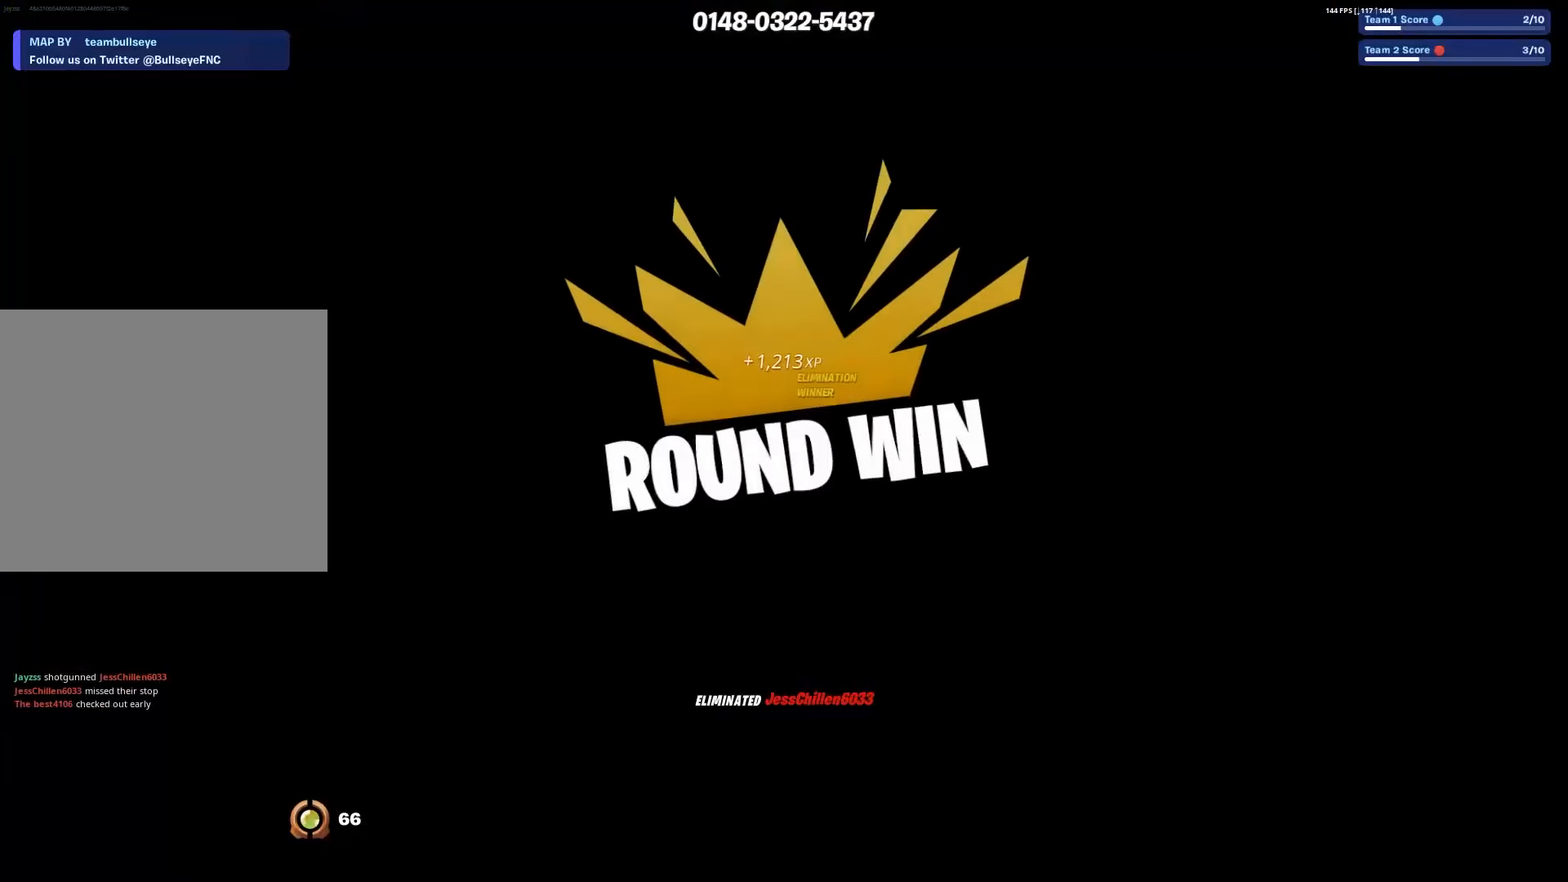
{"buttons": [], "left_stick": "center", "right_stick": "center", "events": [[33, "L3", "up"]]}
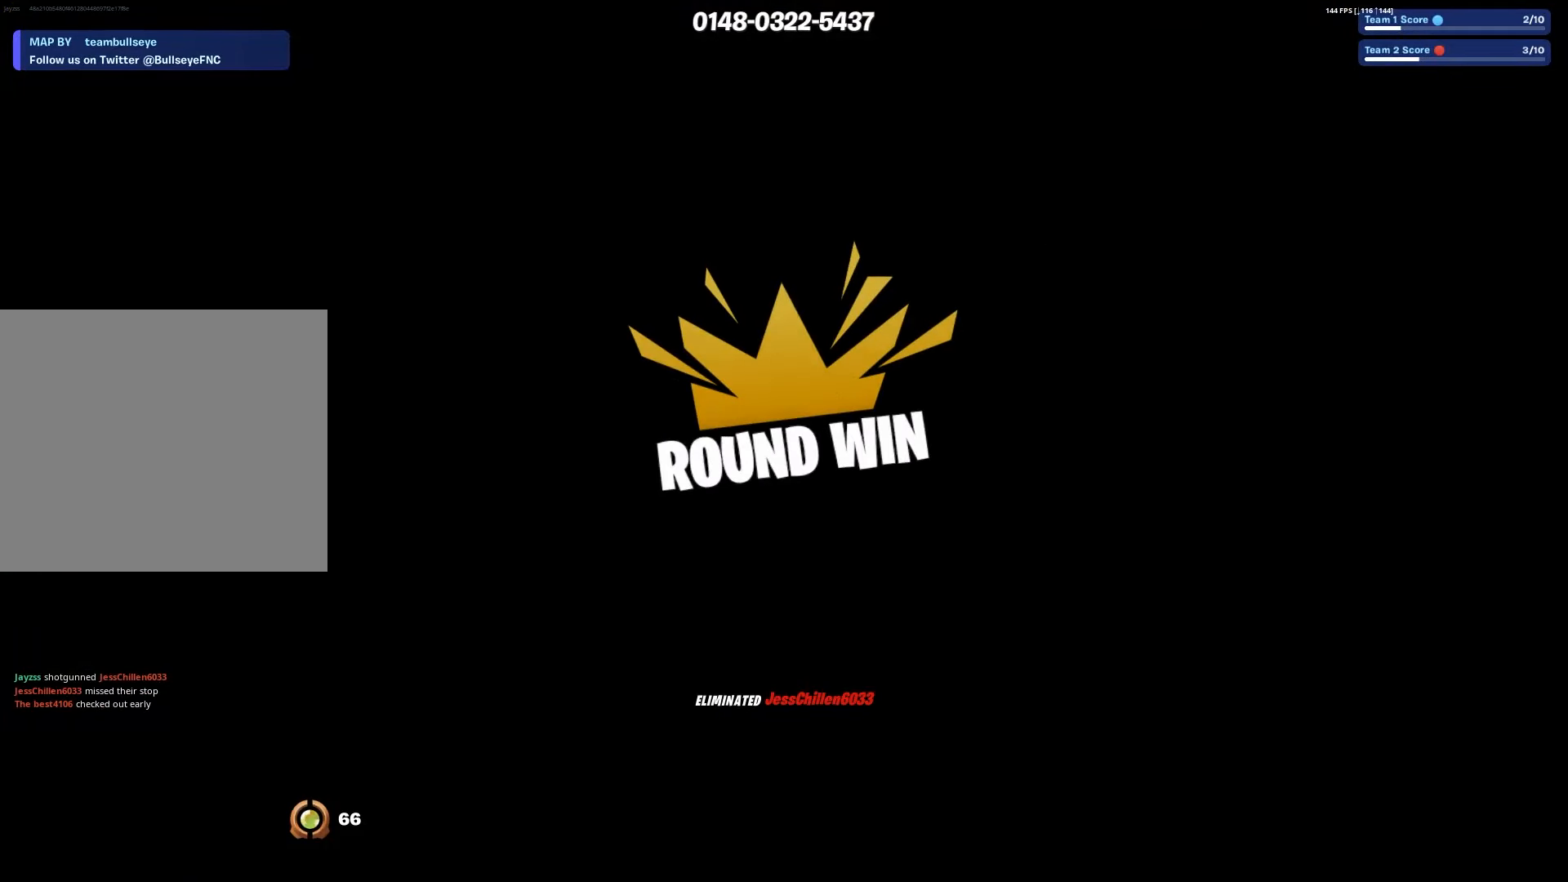
{"buttons": [], "left_stick": "center", "right_stick": "center", "events": []}
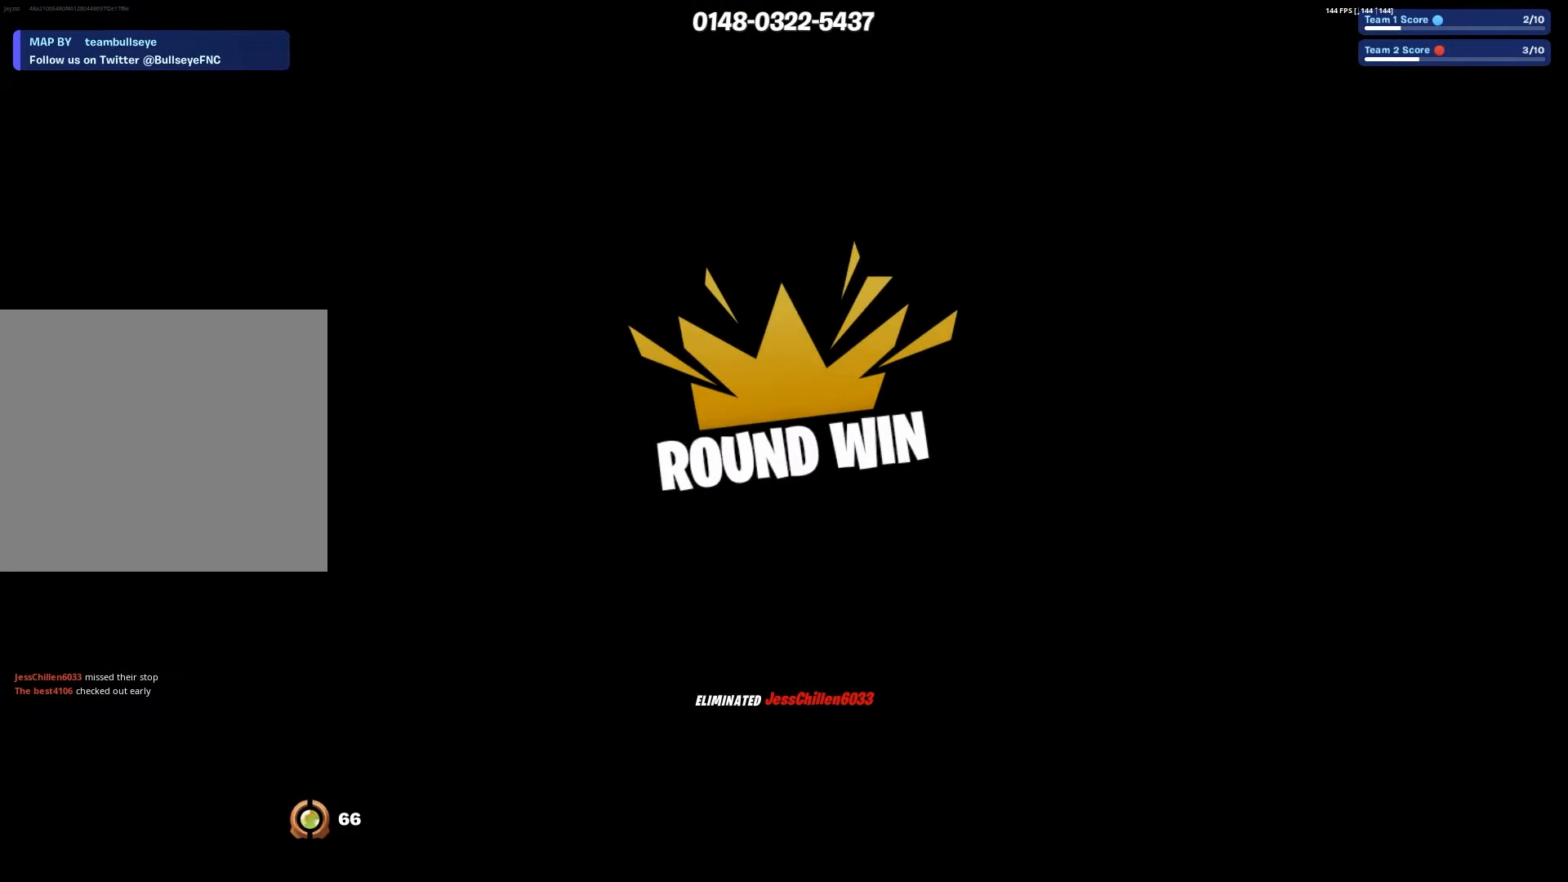
{"buttons": [], "left_stick": "center", "right_stick": "center", "events": [[266, "right_stick", "right"], [400, "right_stick", "center"]]}
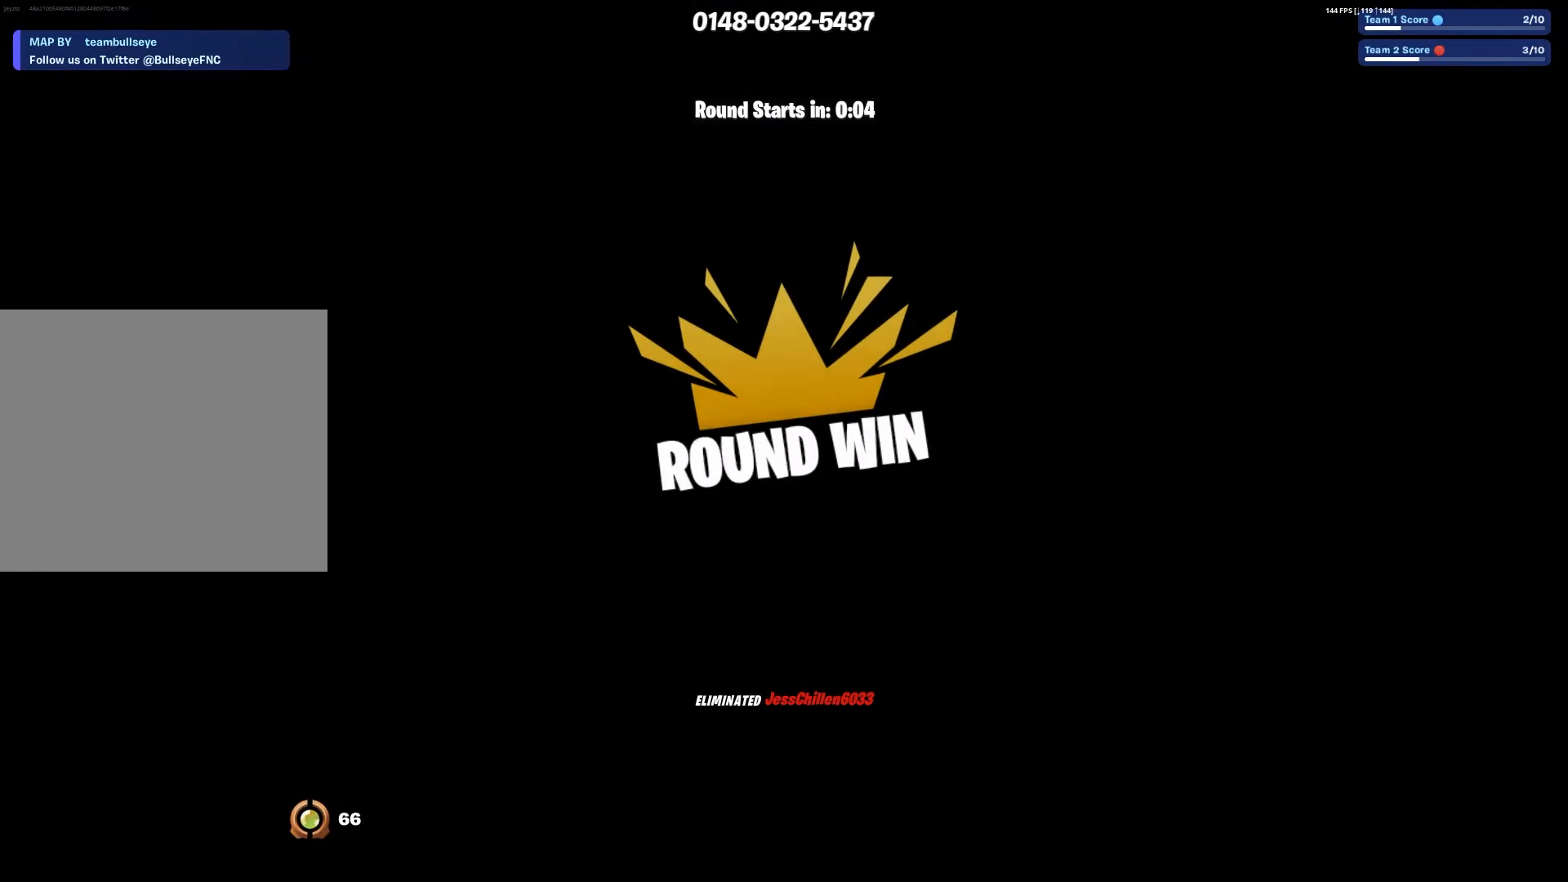
{"buttons": [], "left_stick": "center", "right_stick": "center", "events": []}
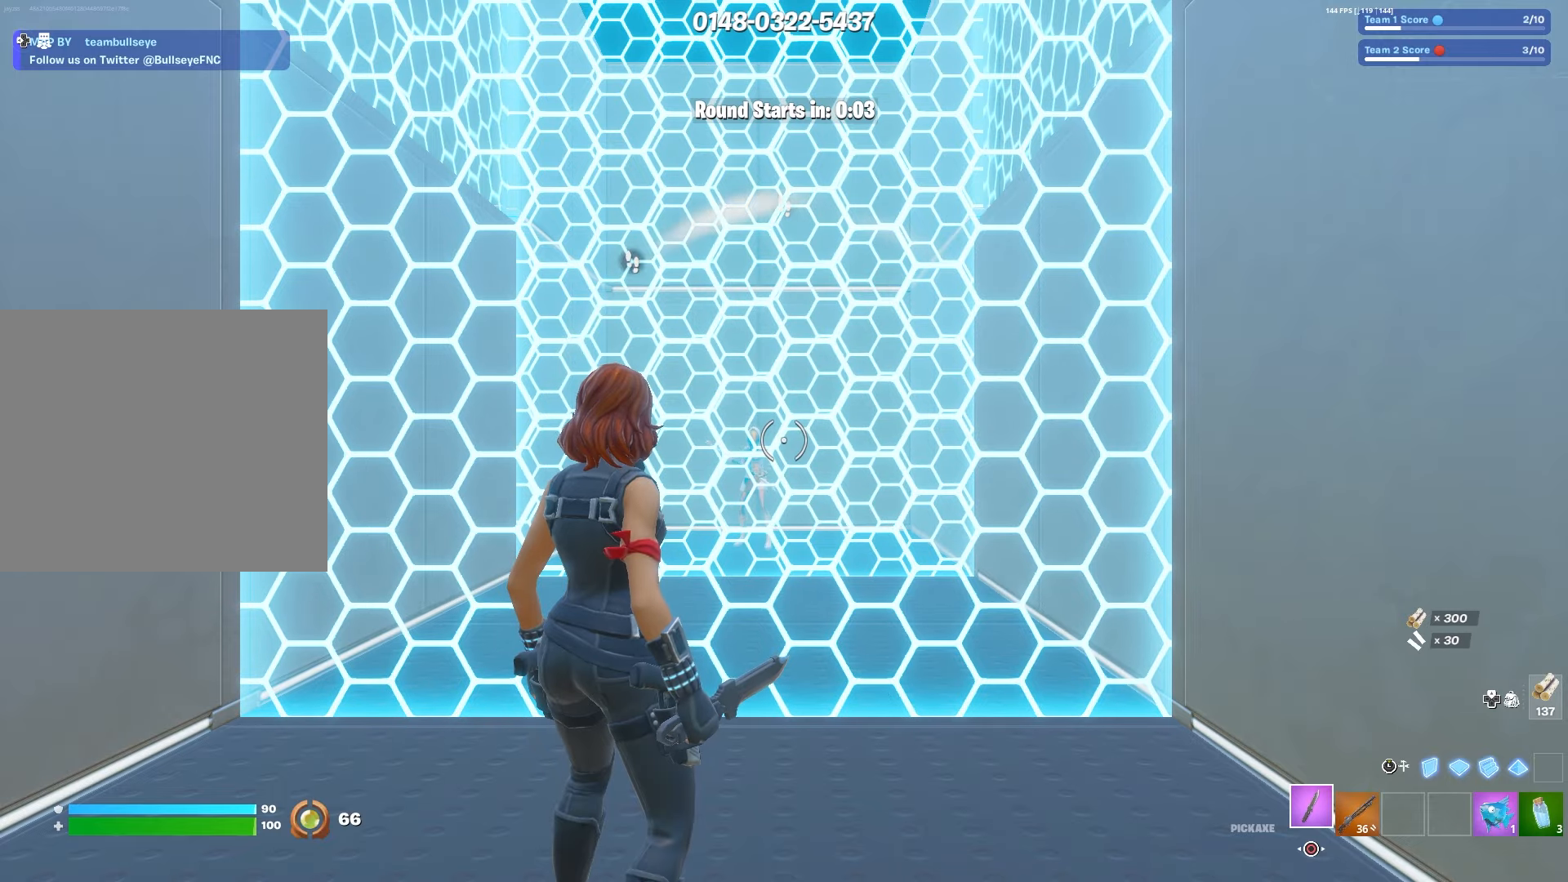
{"buttons": ["R2"], "left_stick": "center", "right_stick": "down", "events": [[200, "R1", "down"], [316, "L3", "down"], [333, "R1", "up"], [366, "R3", "down"], [466, "L3", "up"], [466, "R2", "down"], [500, "R3", "up"], [500, "right_stick", "down"]]}
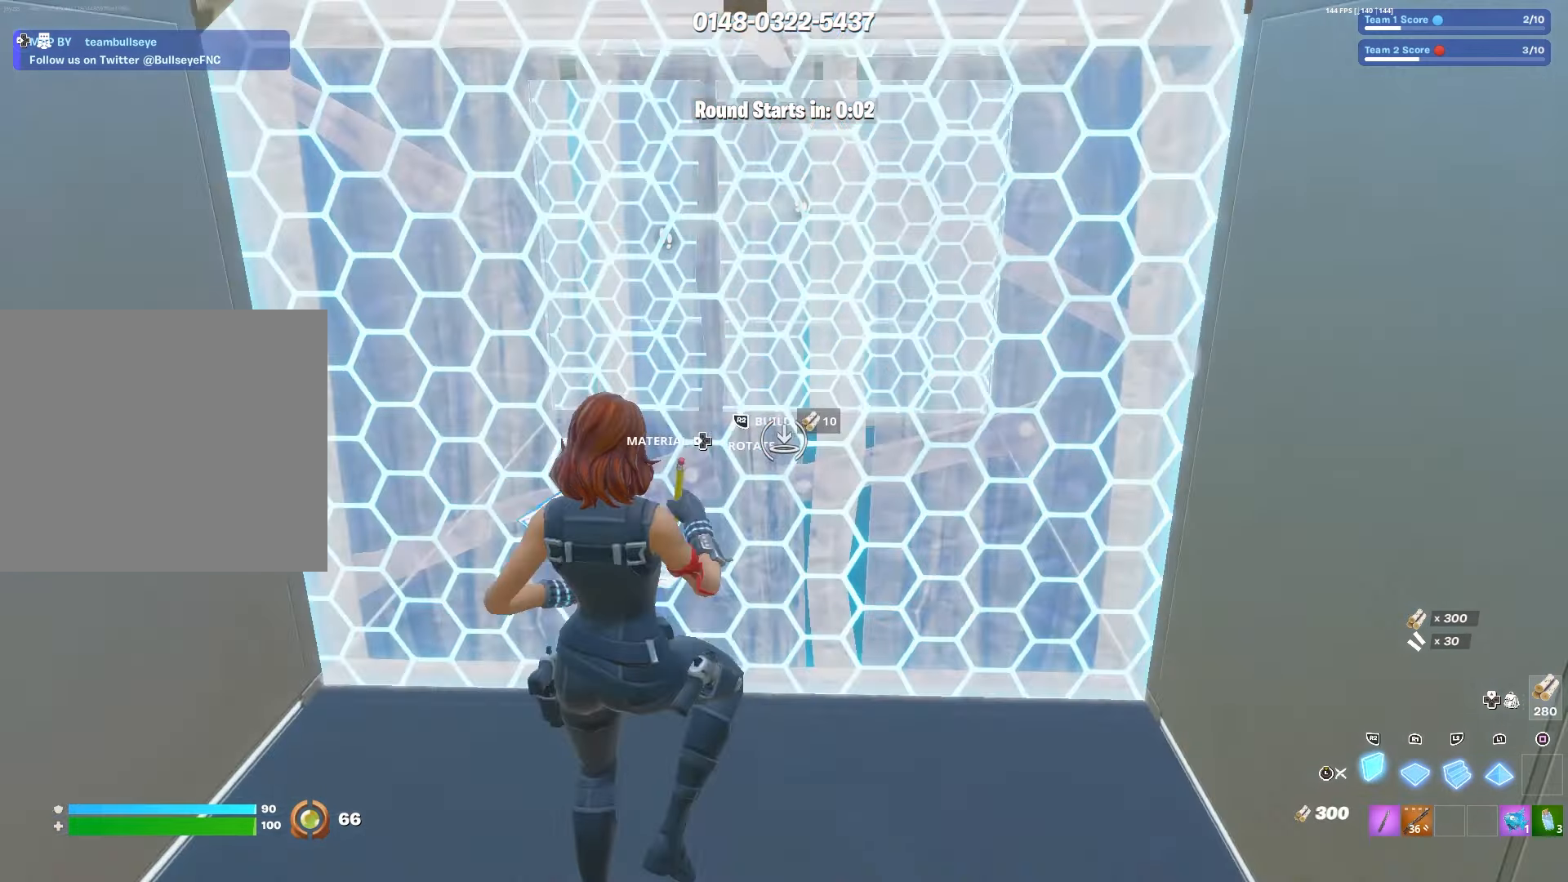
{"buttons": [], "left_stick": "up-right", "right_stick": "center", "events": [[33, "left_stick", "up"], [33, "right_stick", "center"], [66, "L2", "down"], [83, "R2", "up"], [83, "right_stick", "up-right"], [183, "R2", "down"], [200, "right_stick", "center"], [216, "L2", "up"], [316, "R2", "up"], [350, "left_stick", "center"], [466, "left_stick", "up-right"]]}
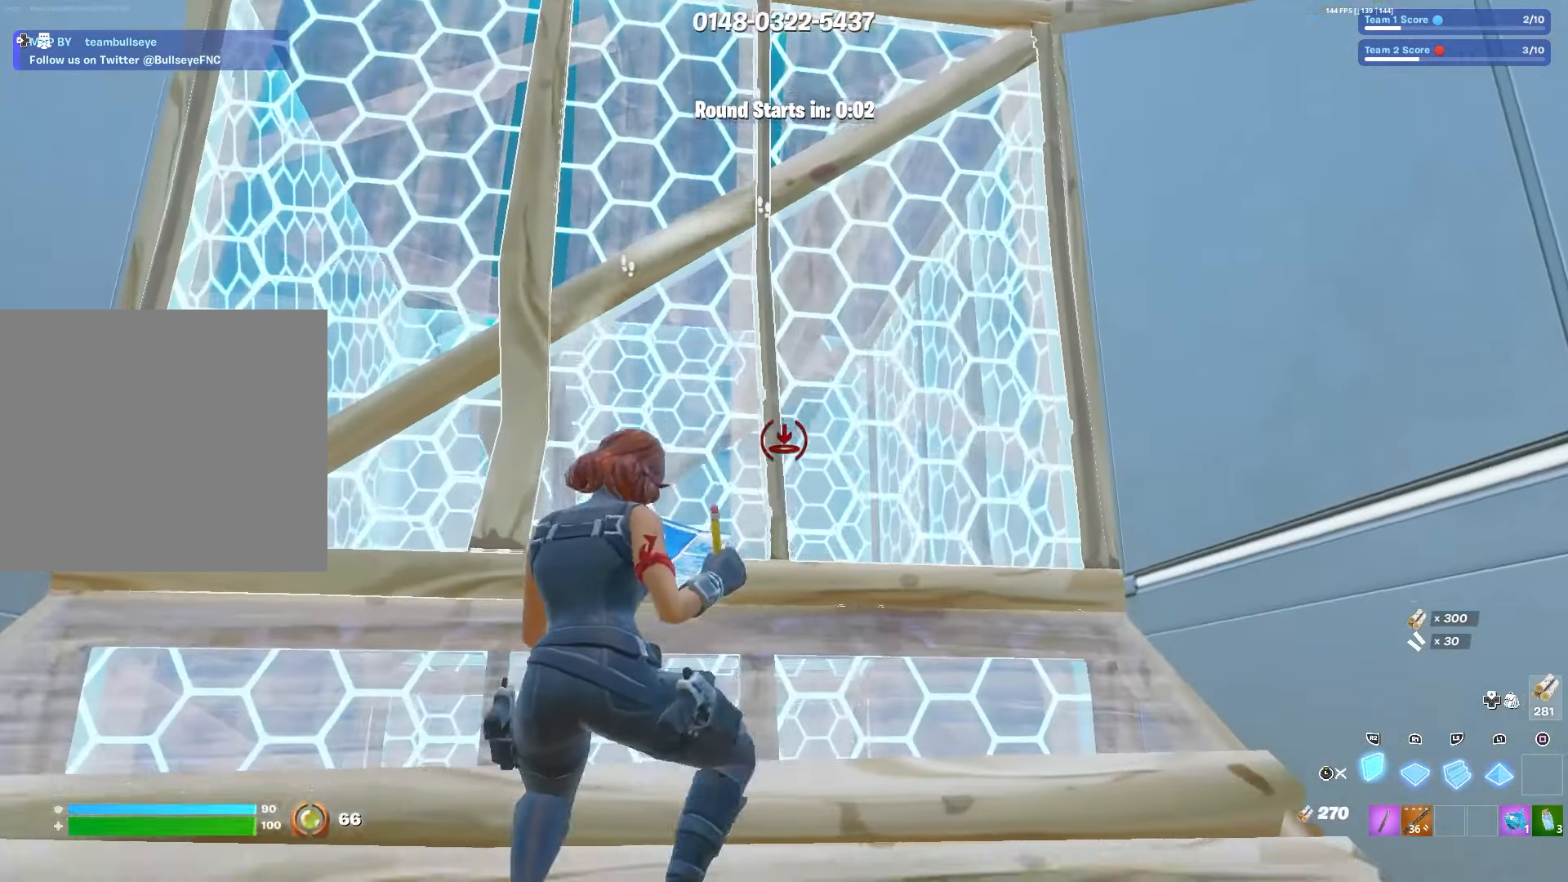
{"buttons": [], "left_stick": "down-left", "right_stick": "center", "events": [[116, "left_stick", "down-right"], [150, "L3", "down"], [250, "L3", "up"], [333, "left_stick", "down-left"], [366, "CIRCLE", "down"], [450, "CIRCLE", "up"]]}
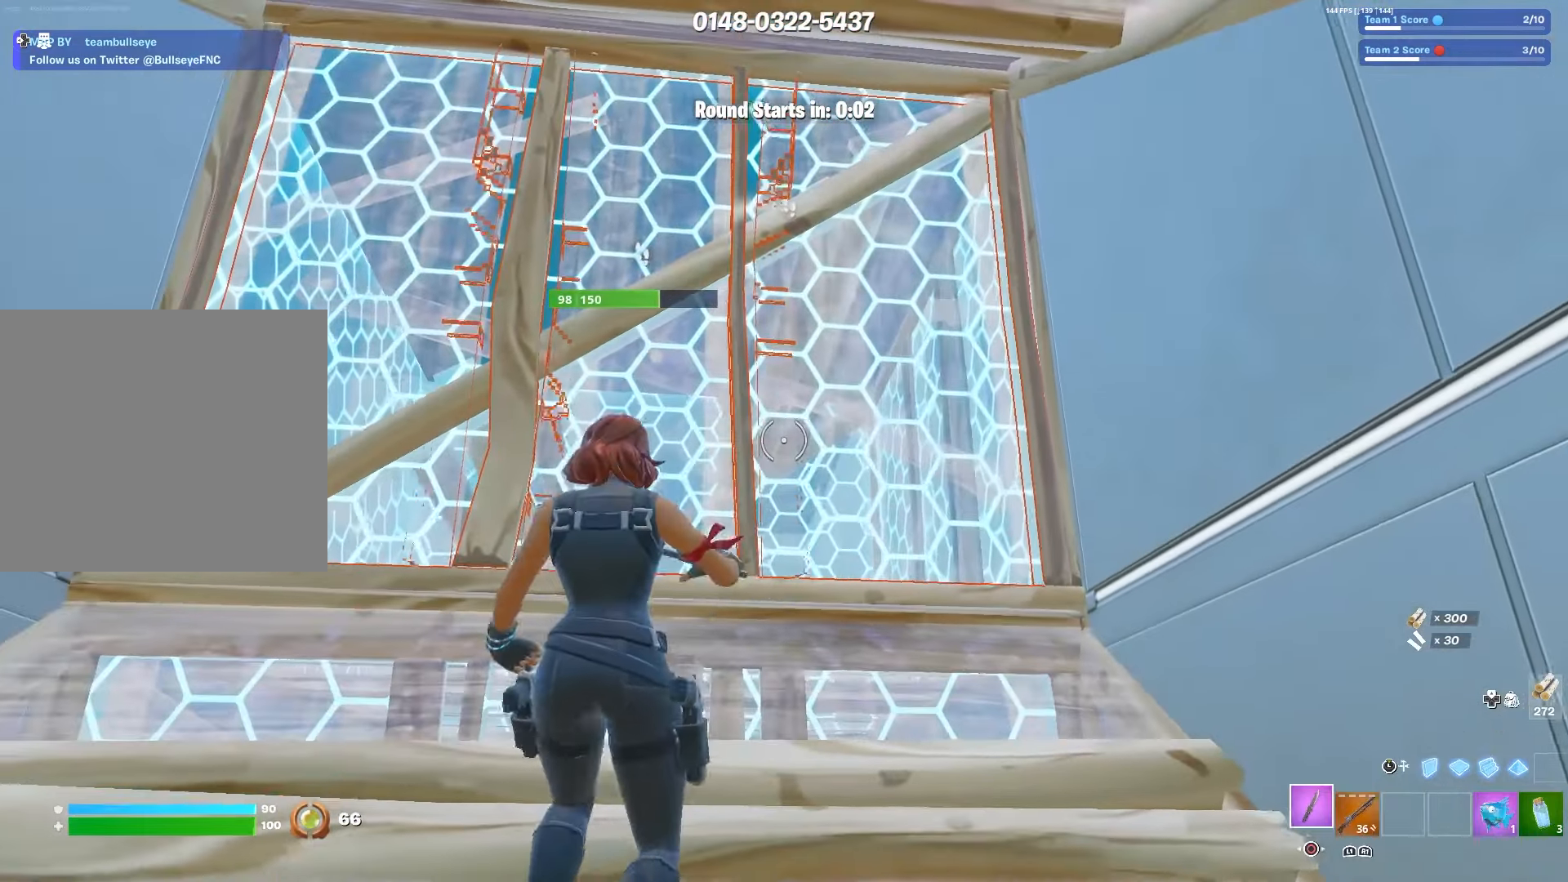
{"buttons": ["R2"], "left_stick": "center", "right_stick": "center", "events": [[16, "left_stick", "up-left"], [66, "left_stick", "up"], [150, "R2", "down"], [350, "left_stick", "center"], [366, "CROSS", "down"], [450, "CROSS", "up"]]}
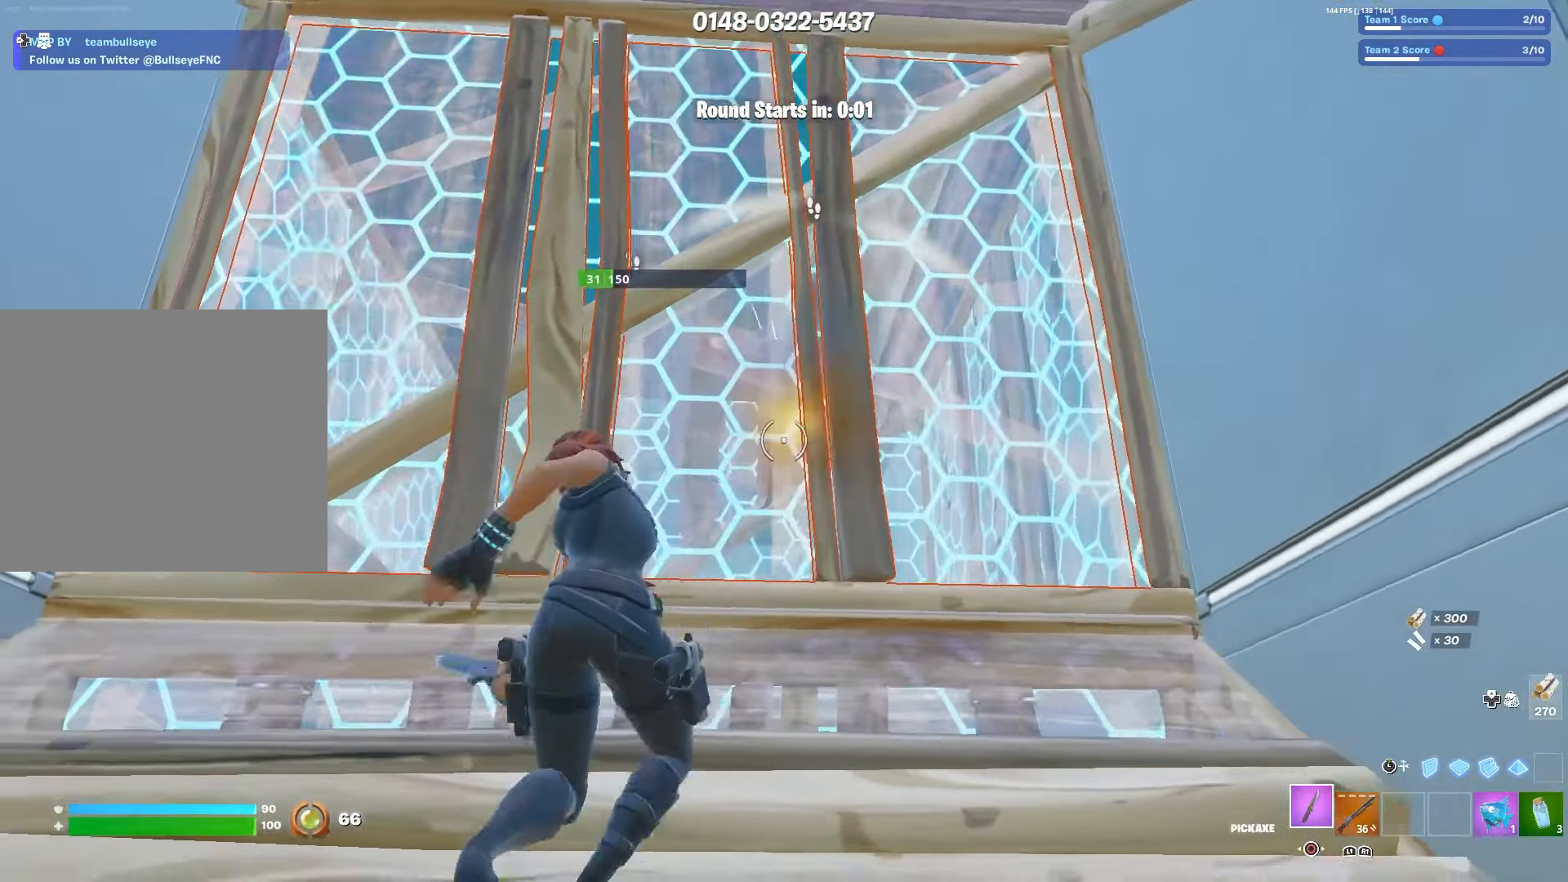
{"buttons": ["L3"], "left_stick": "center", "right_stick": "center", "events": [[16, "CROSS", "down"], [133, "CROSS", "up"], [433, "L3", "down"], [433, "R2", "up"]]}
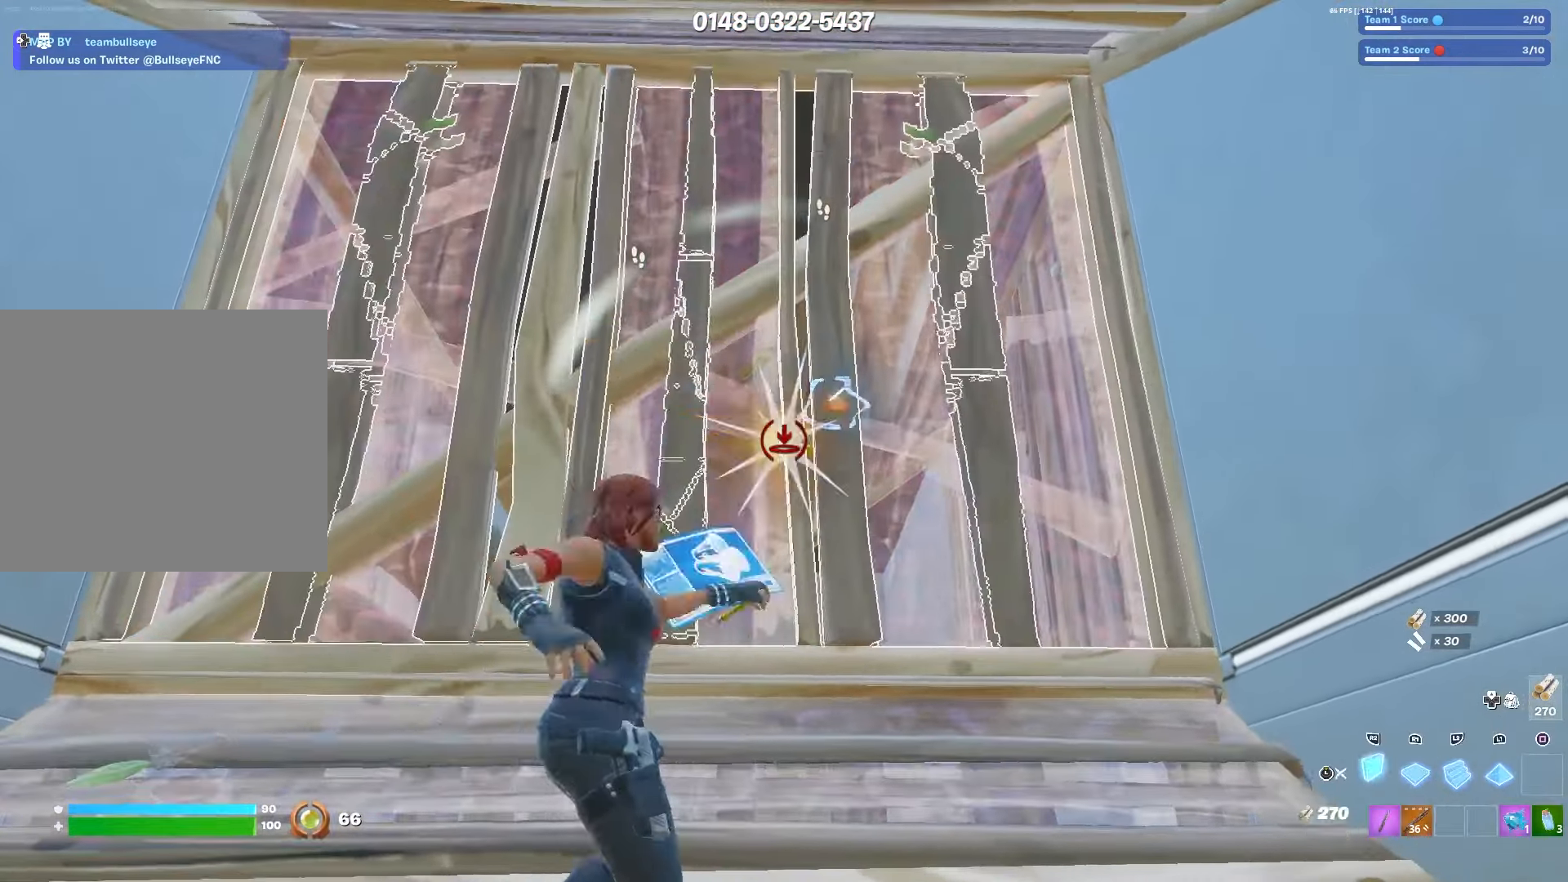
{"buttons": [], "left_stick": "center", "right_stick": "center", "events": [[50, "R2", "down"], [50, "R3", "down"], [67, "L3", "up"], [134, "R3", "up"], [134, "right_stick", "down"], [234, "L3", "down"], [234, "R2", "up"], [267, "R1", "down"], [334, "right_stick", "center"], [367, "L3", "up"], [434, "R1", "up"]]}
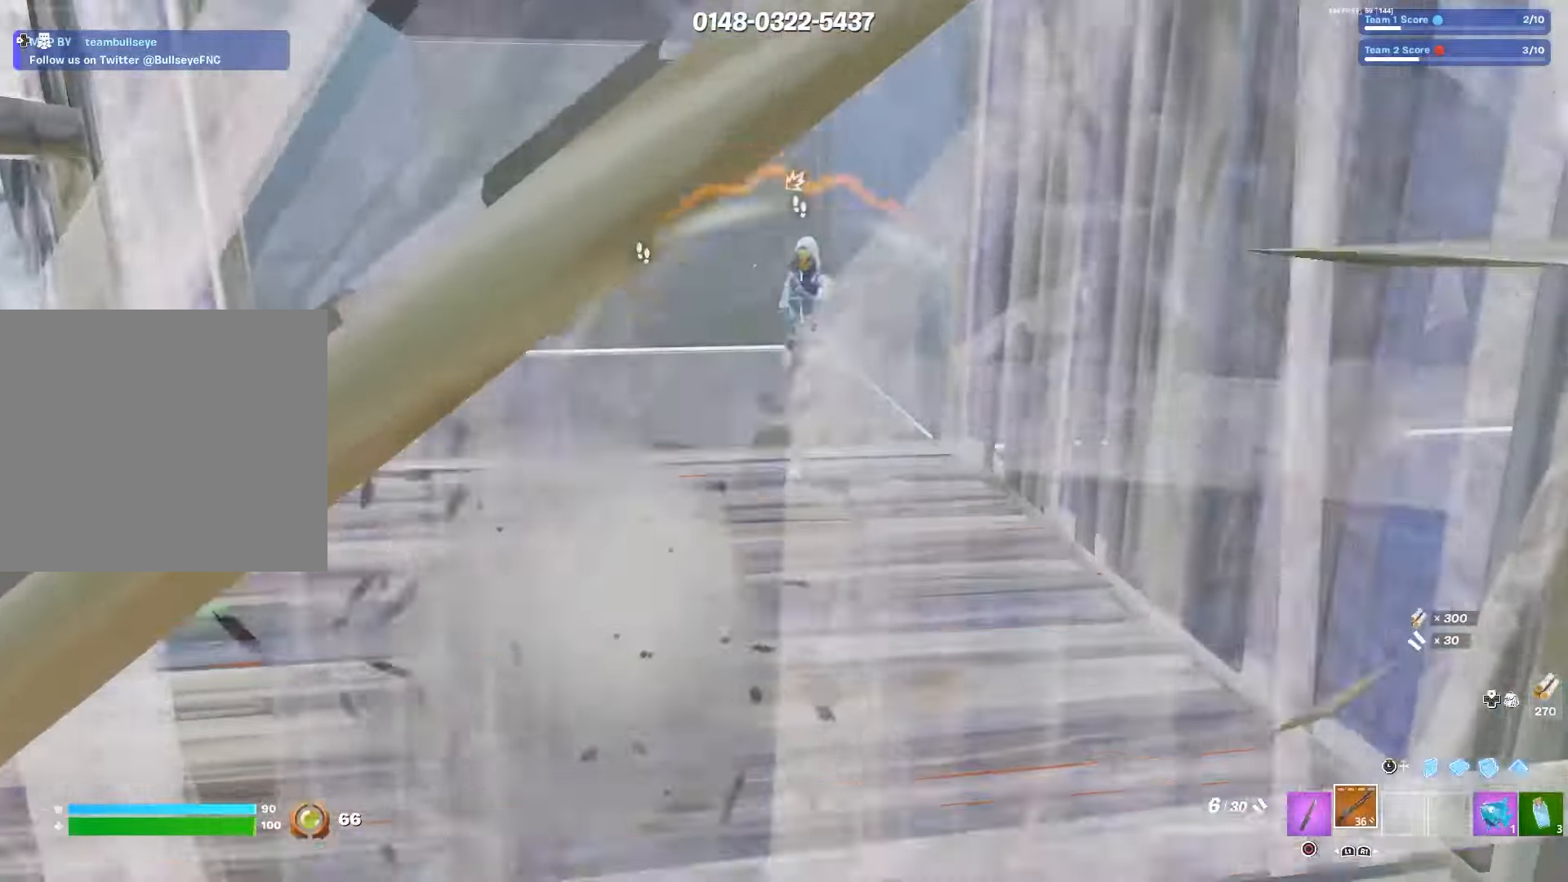
{"buttons": [], "left_stick": "down", "right_stick": "center", "events": [[117, "right_stick", "up"], [134, "left_stick", "down-right"], [184, "R2", "down"], [234, "left_stick", "down"], [267, "right_stick", "center"], [384, "R2", "up"]]}
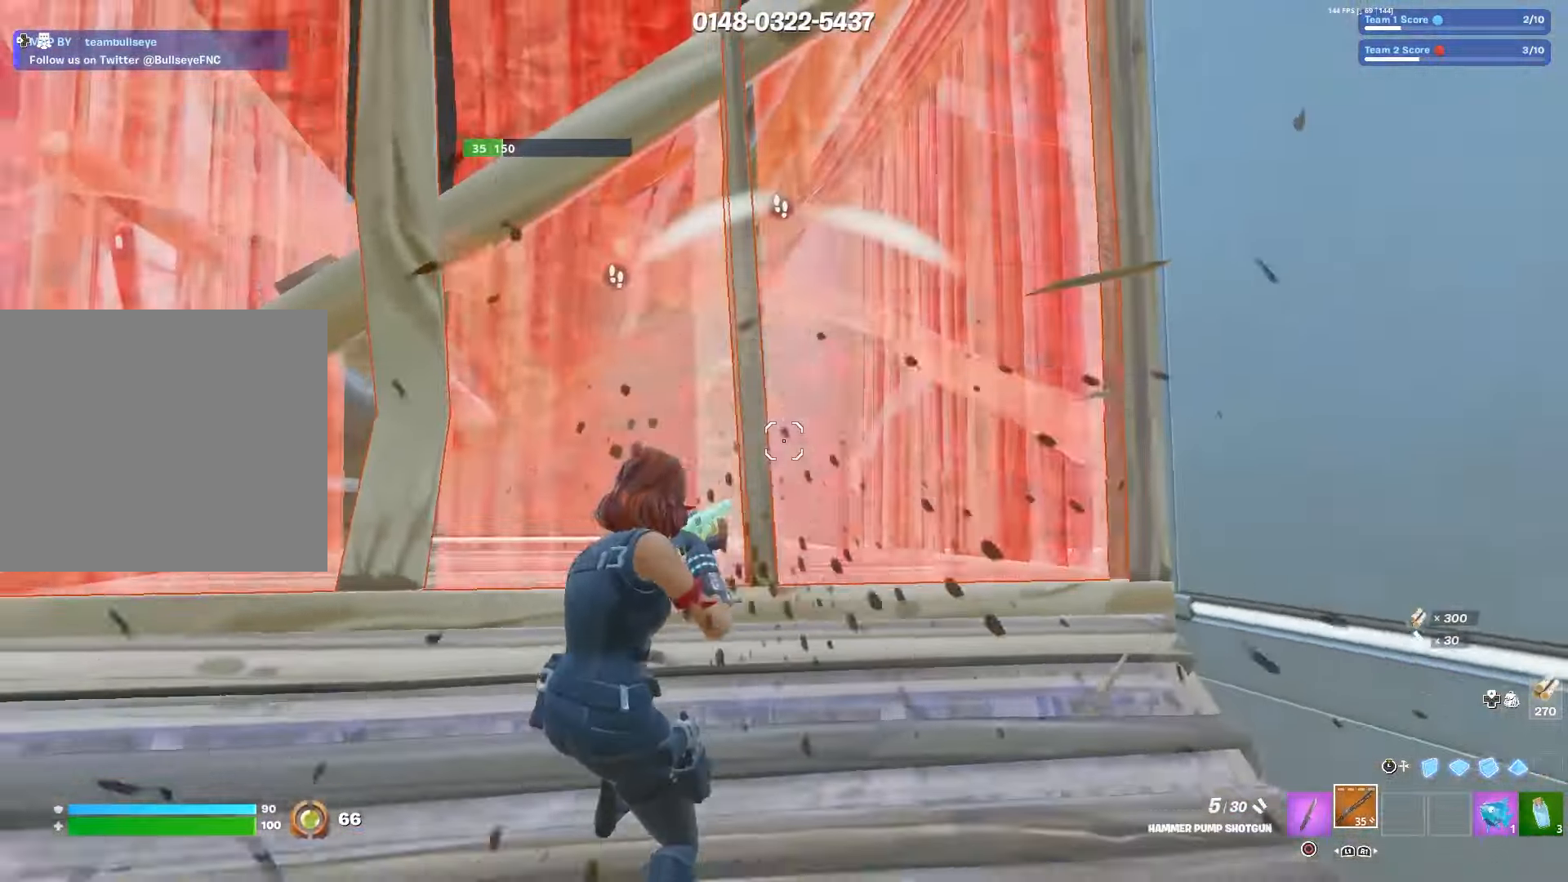
{"buttons": ["R1"], "left_stick": "down", "right_stick": "up-right", "events": [[234, "L3", "down"], [367, "L3", "up"], [400, "R1", "down"], [500, "right_stick", "up-right"]]}
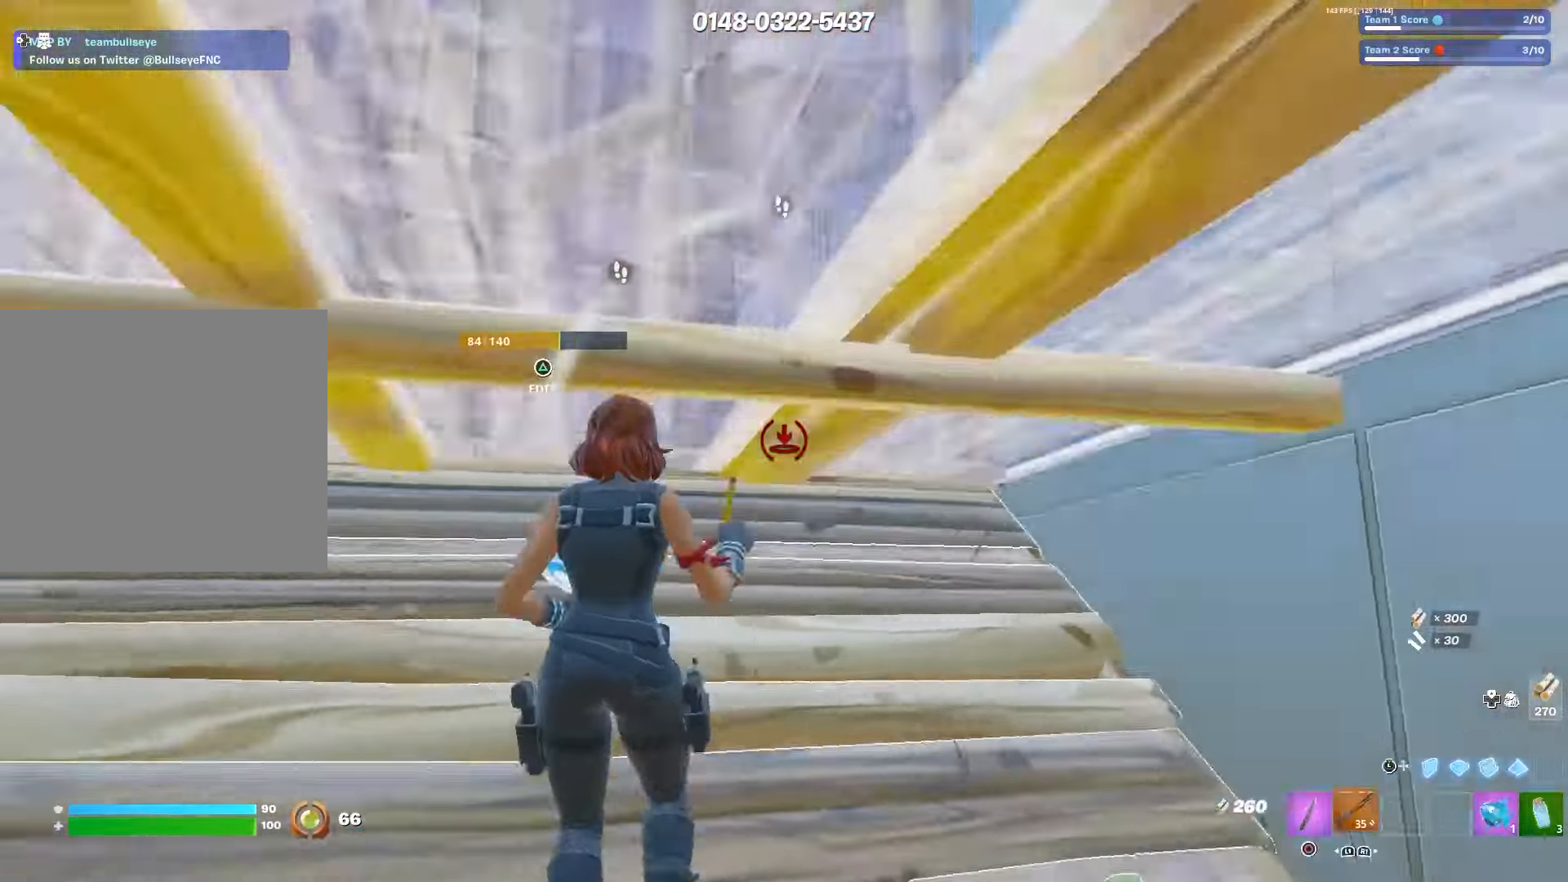
{"buttons": [], "left_stick": "right", "right_stick": "down-left", "events": [[17, "L3", "down"], [50, "R1", "up"], [134, "L3", "up"], [134, "TRIANGLE", "down"], [184, "R2", "down"], [200, "TRIANGLE", "up"], [200, "left_stick", "right"], [200, "right_stick", "left"], [234, "R2", "up"], [317, "right_stick", "down-left"]]}
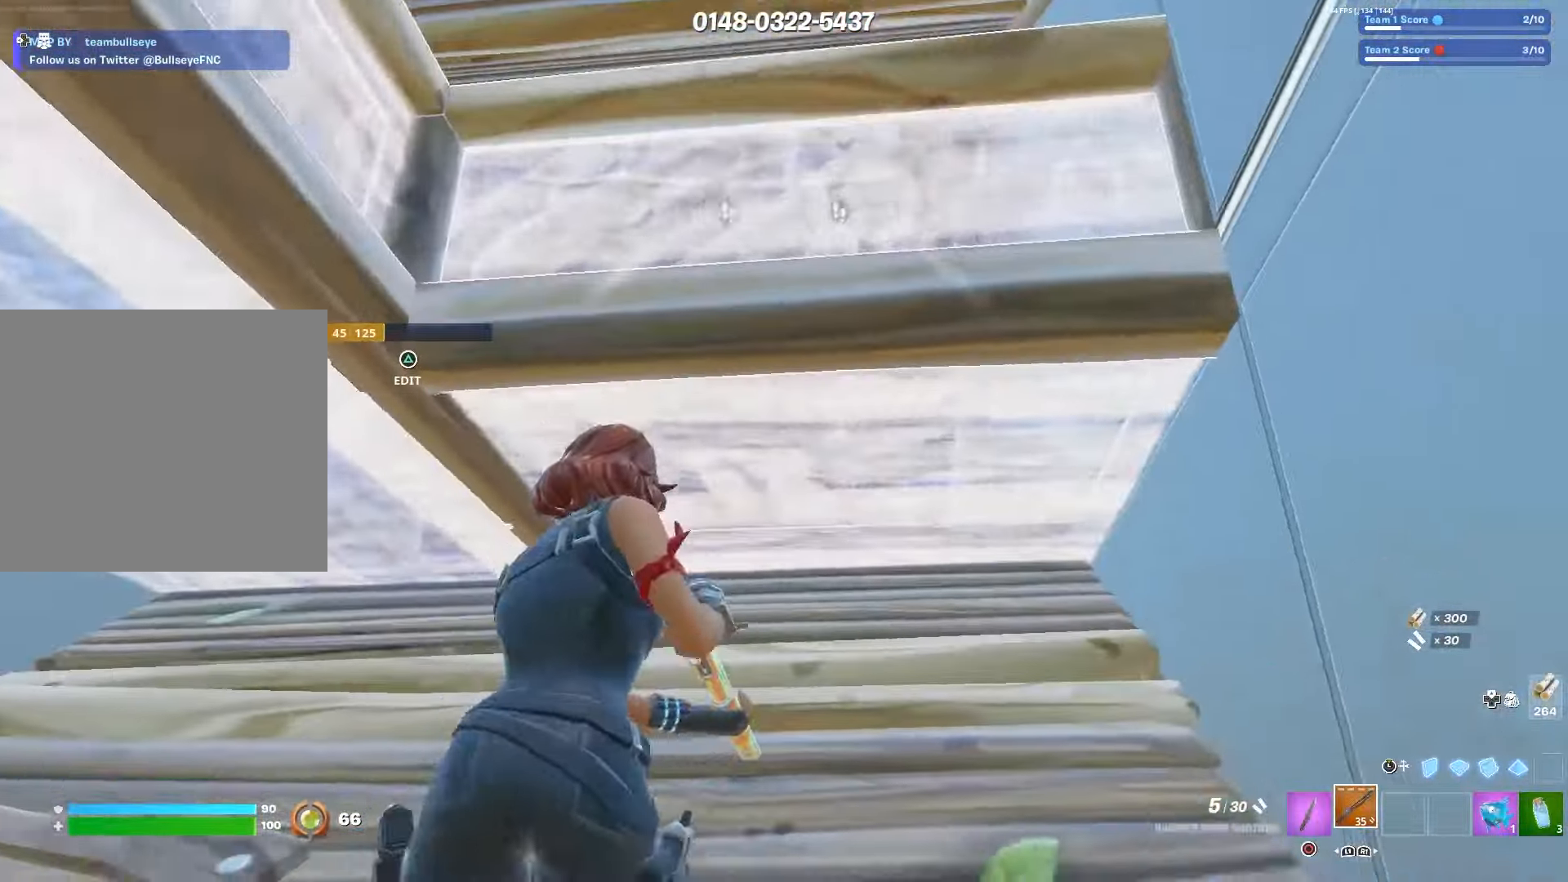
{"buttons": [], "left_stick": "left", "right_stick": "center", "events": [[17, "left_stick", "center"], [84, "right_stick", "down"], [150, "left_stick", "up"], [184, "R3", "down"], [184, "right_stick", "center"], [334, "R3", "up"], [367, "left_stick", "center"], [450, "left_stick", "left"]]}
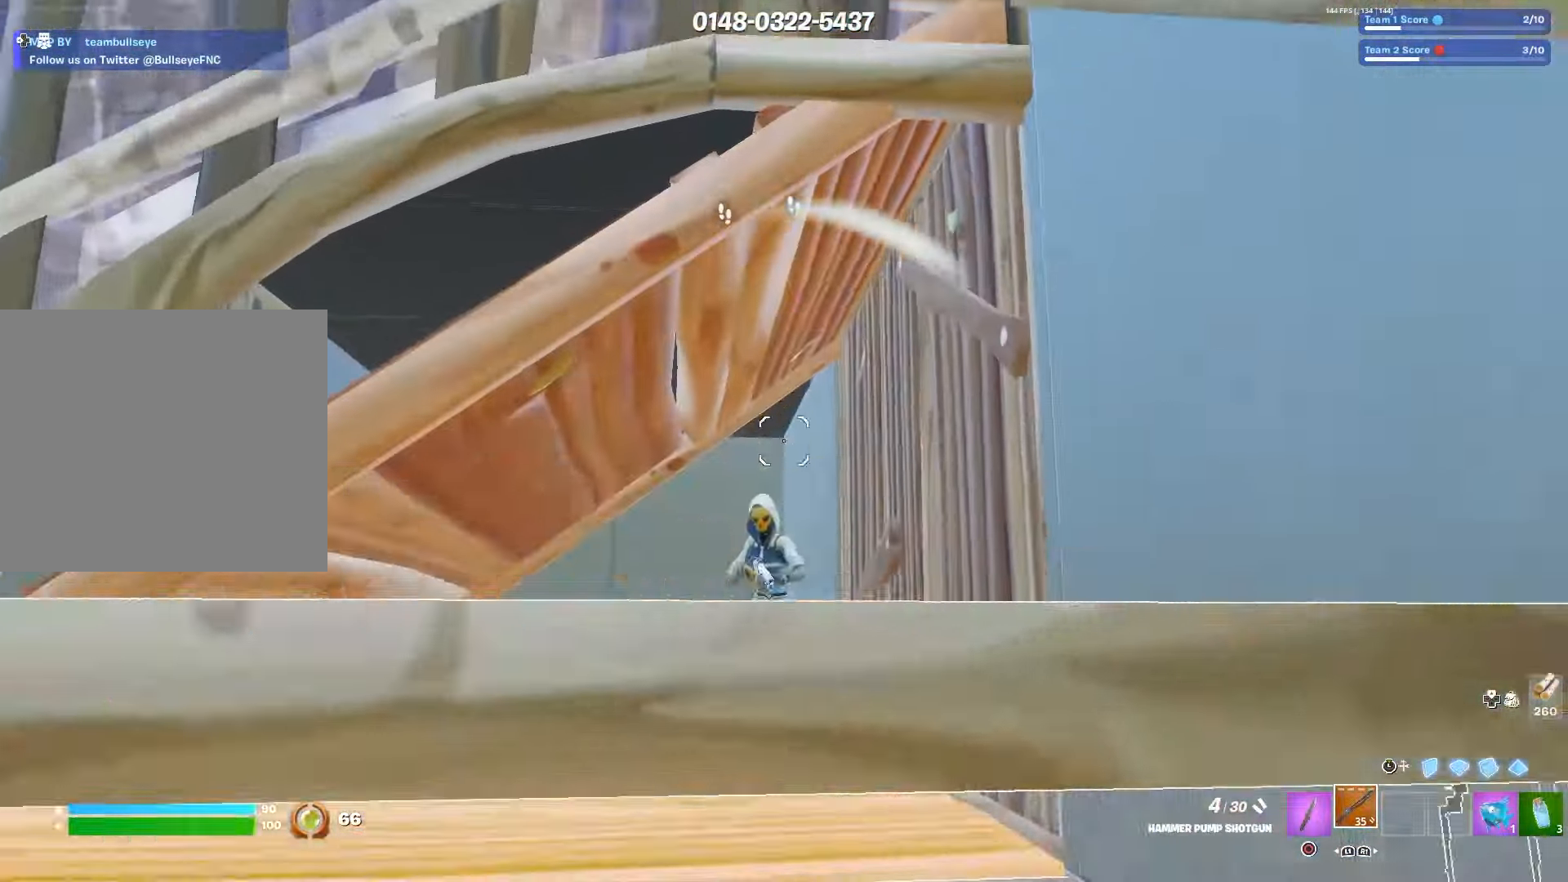
{"buttons": ["TRIANGLE"], "left_stick": "down-right", "right_stick": "up", "events": [[17, "right_stick", "down"], [34, "R2", "down"], [34, "left_stick", "down-left"], [117, "R2", "up"], [134, "right_stick", "down-left"], [234, "right_stick", "center"], [267, "left_stick", "down-right"], [334, "right_stick", "up"], [467, "TRIANGLE", "down"]]}
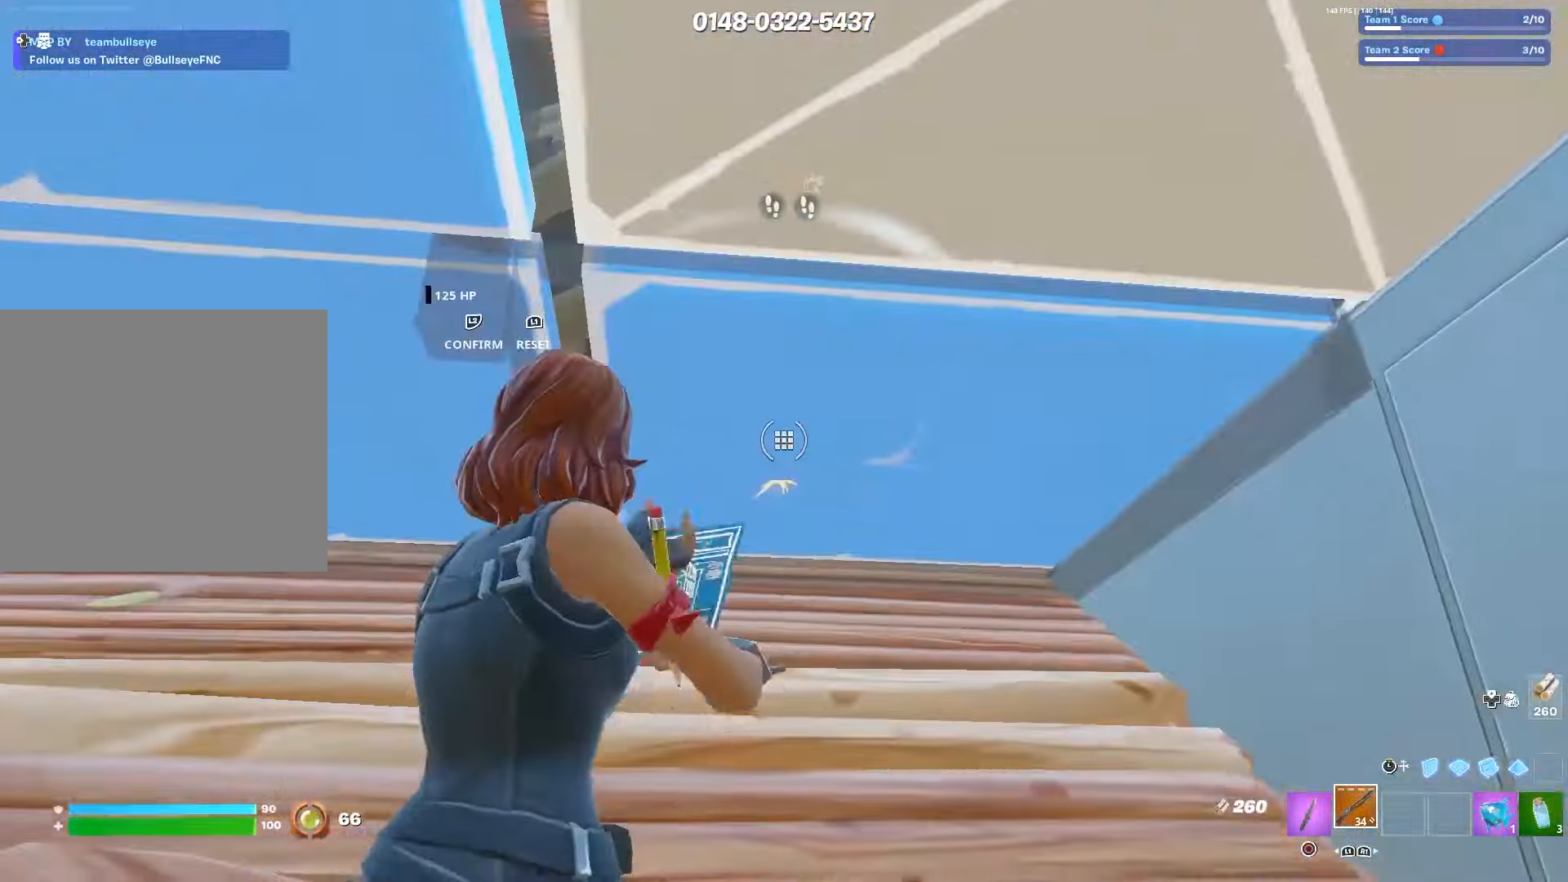
{"buttons": ["R1"], "left_stick": "center", "right_stick": "center", "events": [[17, "TRIANGLE", "up"], [50, "L1", "down"], [50, "right_stick", "center"], [67, "L2", "down"], [150, "L3", "down"], [184, "L1", "up"], [184, "R1", "down"], [200, "L2", "up"], [234, "L3", "up"], [300, "left_stick", "right"], [450, "left_stick", "center"]]}
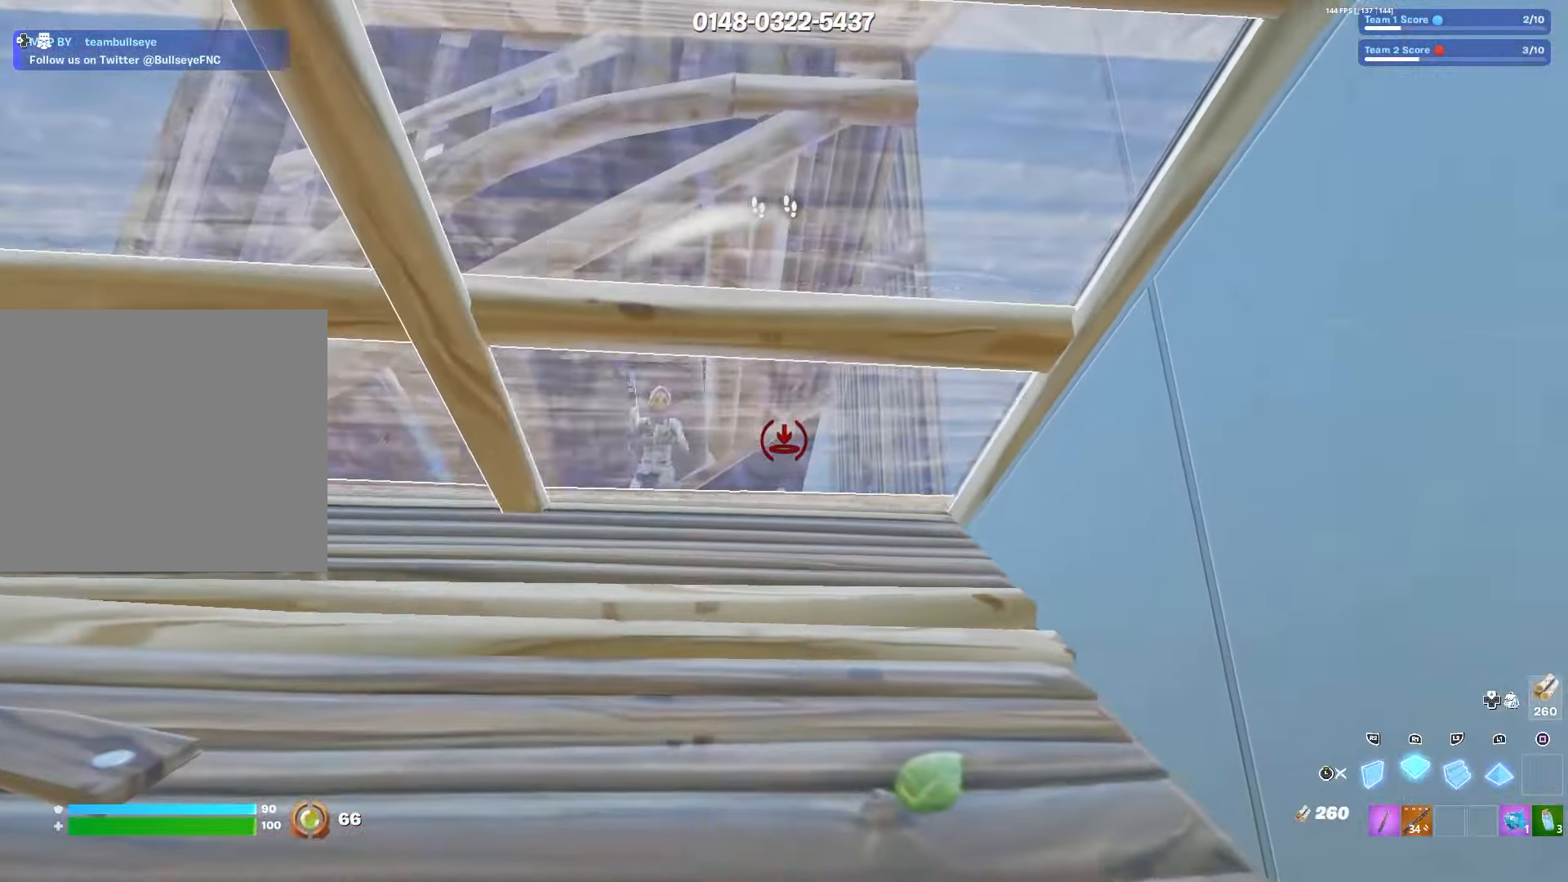
{"buttons": ["R1"], "left_stick": "up-left", "right_stick": "center", "events": [[50, "left_stick", "left"], [450, "left_stick", "up-left"]]}
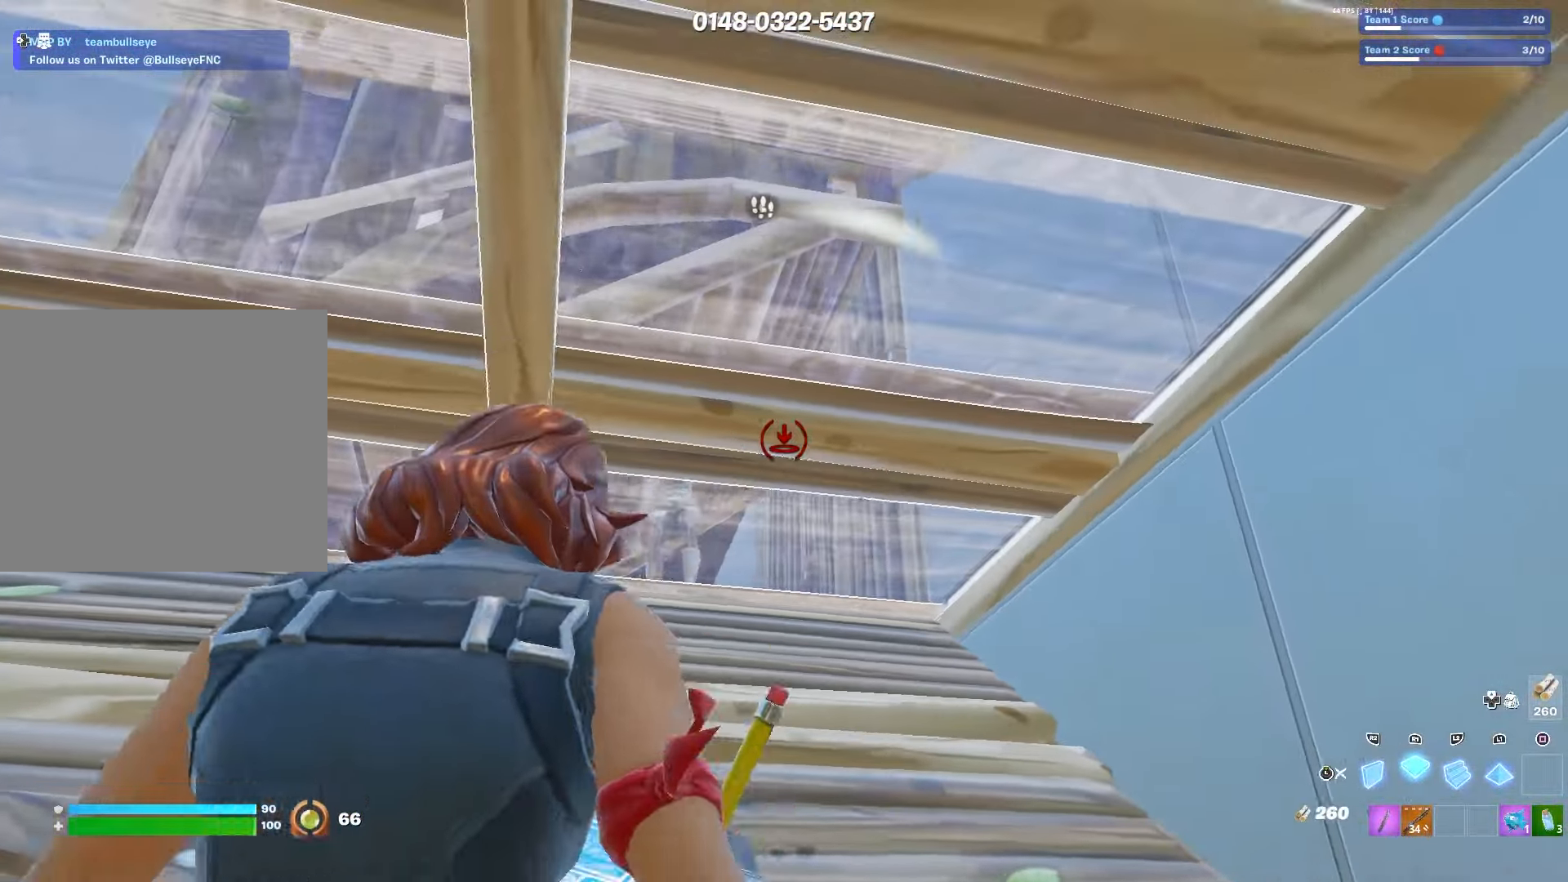
{"buttons": ["R1"], "left_stick": "right", "right_stick": "center", "events": [[84, "left_stick", "center"], [250, "left_stick", "right"]]}
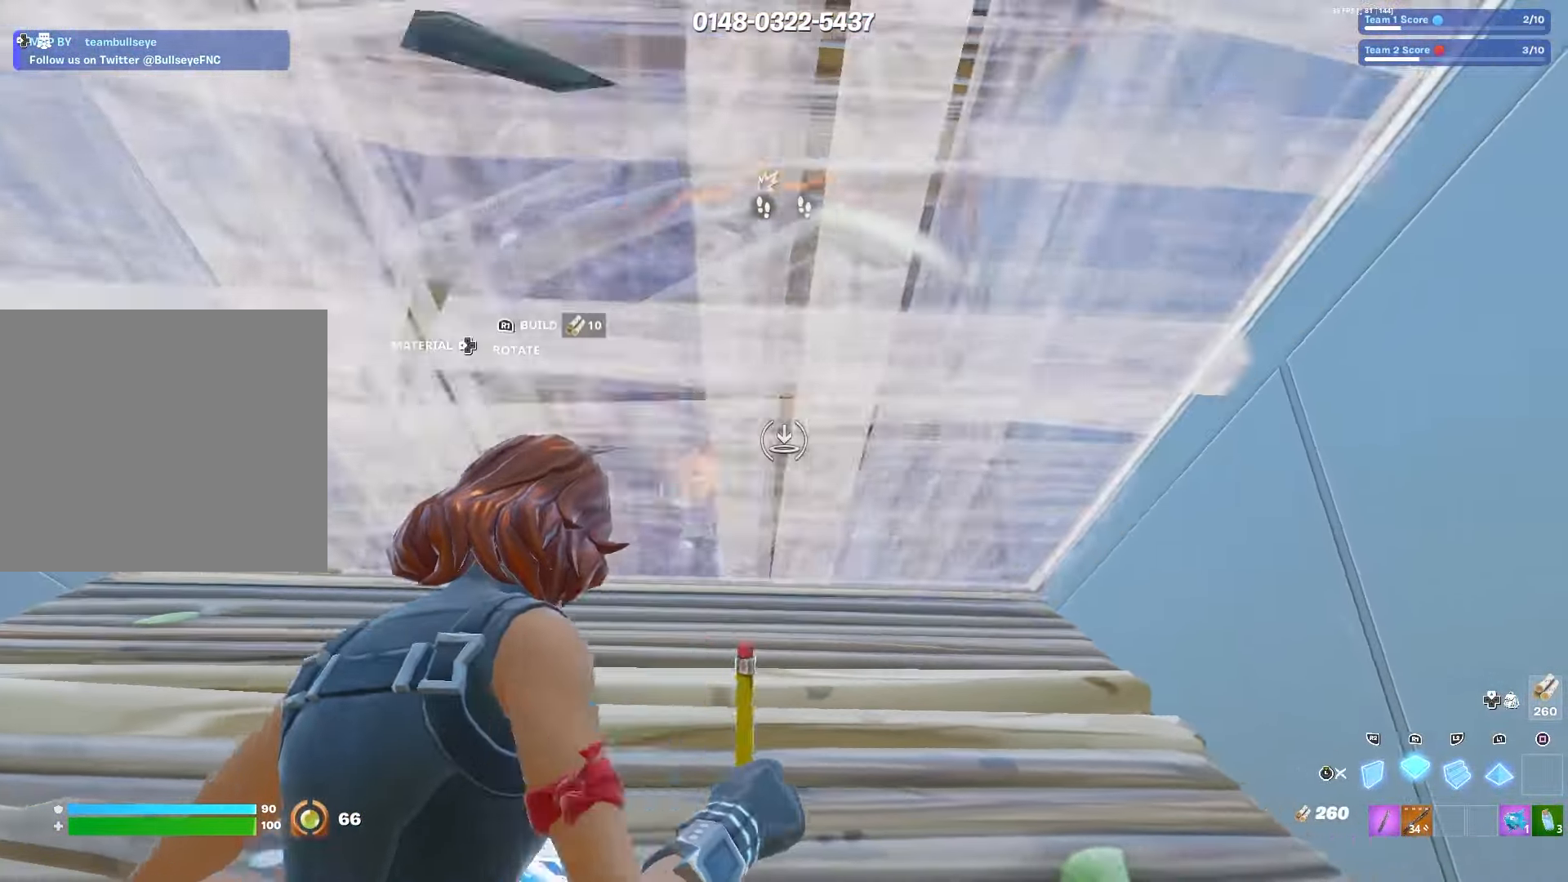
{"buttons": ["L3"], "left_stick": "left", "right_stick": "center", "events": [[300, "left_stick", "center"], [350, "left_stick", "left"], [450, "L3", "down"], [450, "R1", "up"]]}
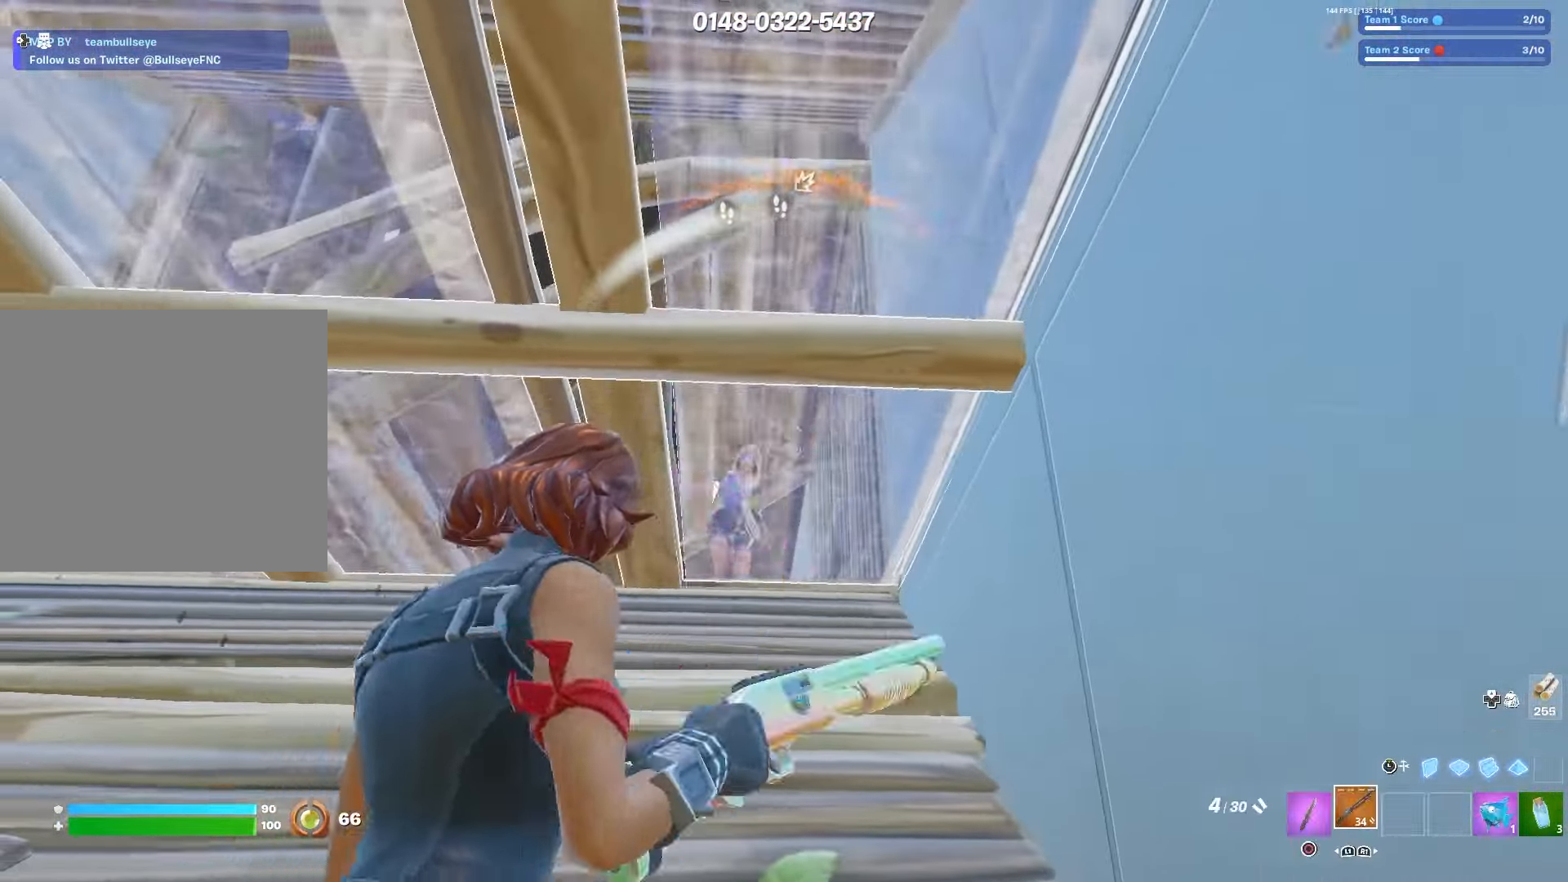
{"buttons": ["R3"], "left_stick": "up", "right_stick": "down-left", "events": [[67, "L3", "up"], [100, "right_stick", "up-right"], [117, "TRIANGLE", "down"], [167, "R2", "down"], [183, "TRIANGLE", "up"], [200, "left_stick", "up-left"], [200, "right_stick", "down-left"], [217, "R2", "up"], [317, "left_stick", "center"], [400, "left_stick", "up-right"], [450, "R3", "down"], [500, "left_stick", "up"]]}
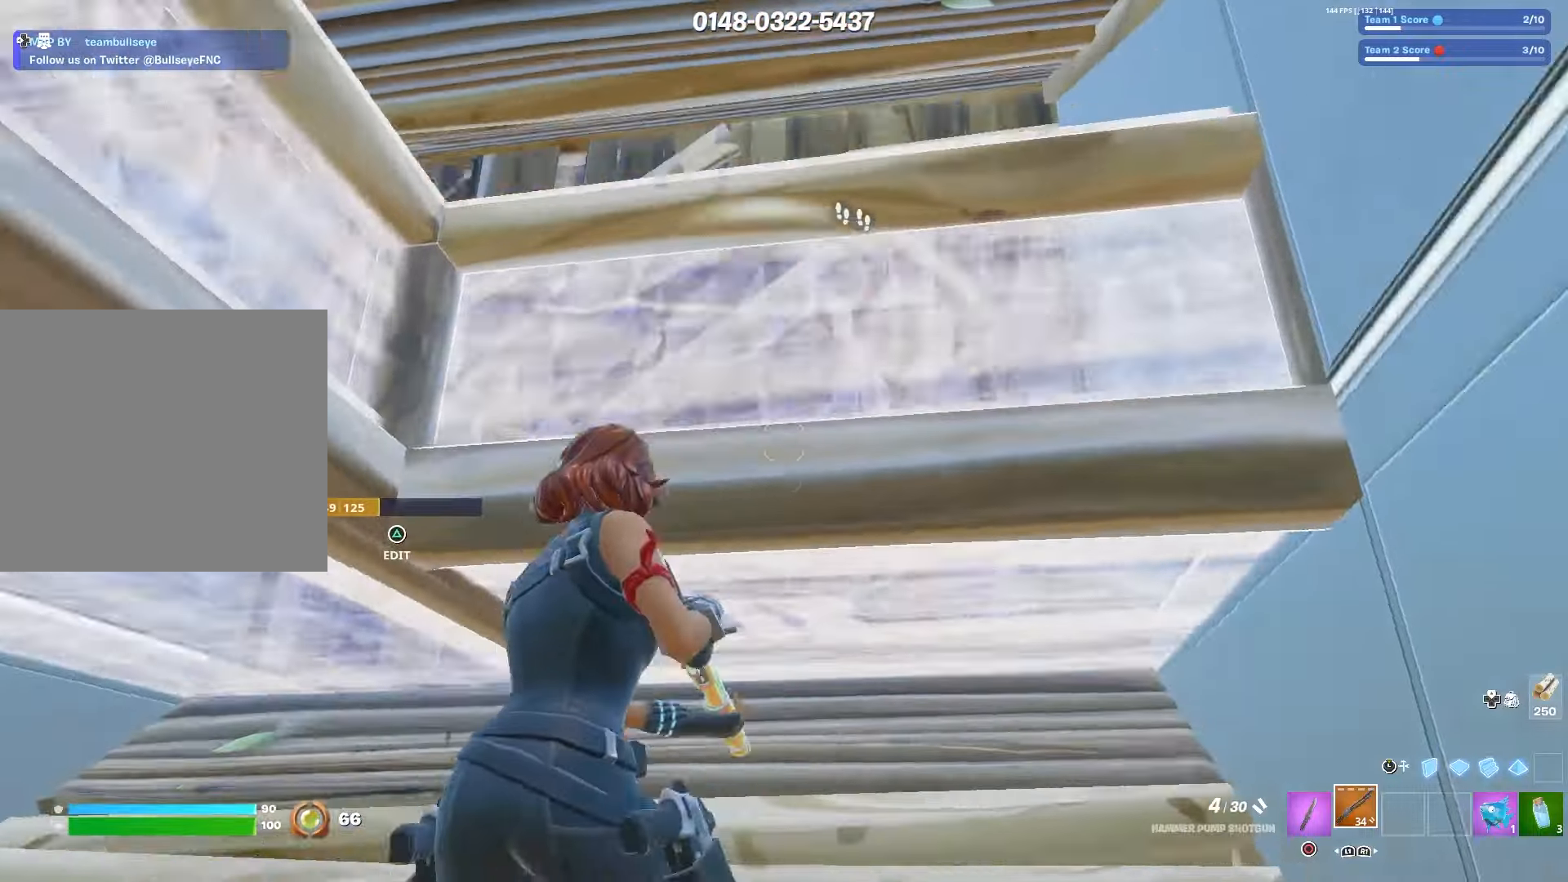
{"buttons": [], "left_stick": "down", "right_stick": "down-left", "events": [[100, "R3", "up"], [150, "right_stick", "down-right"], [283, "left_stick", "down-left"], [350, "R2", "down"], [433, "R2", "up"], [450, "left_stick", "down"], [450, "right_stick", "down-left"]]}
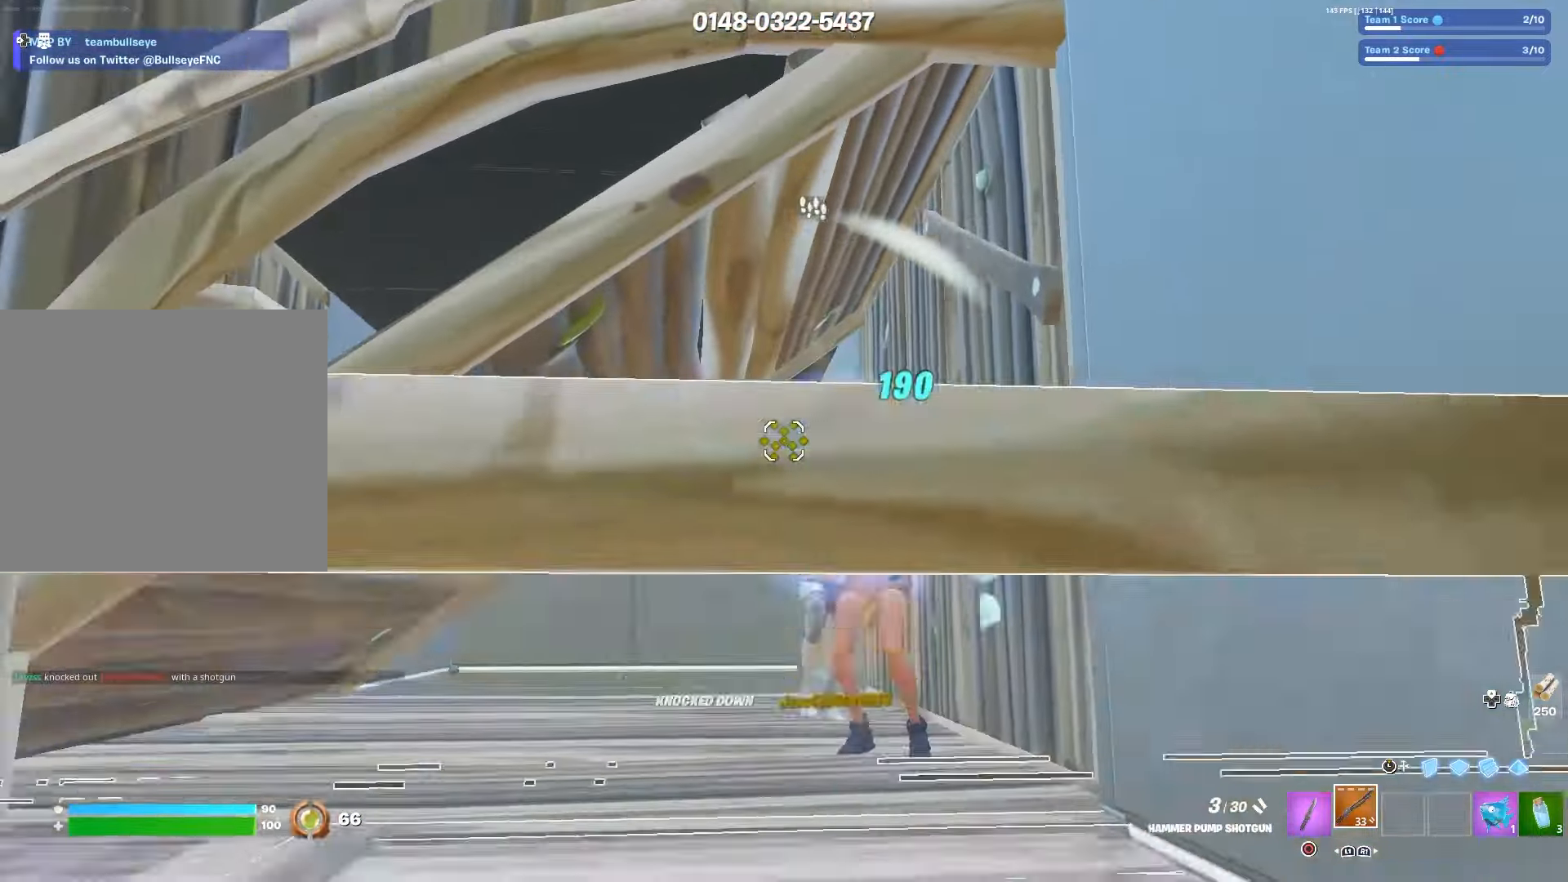
{"buttons": ["L1", "L2", "R1"], "left_stick": "center", "right_stick": "center", "events": [[50, "right_stick", "center"], [167, "L3", "down"], [200, "TRIANGLE", "down"], [250, "L3", "up"], [283, "TRIANGLE", "up"], [400, "L1", "down"], [400, "left_stick", "center"], [450, "L2", "down"], [500, "R1", "down"]]}
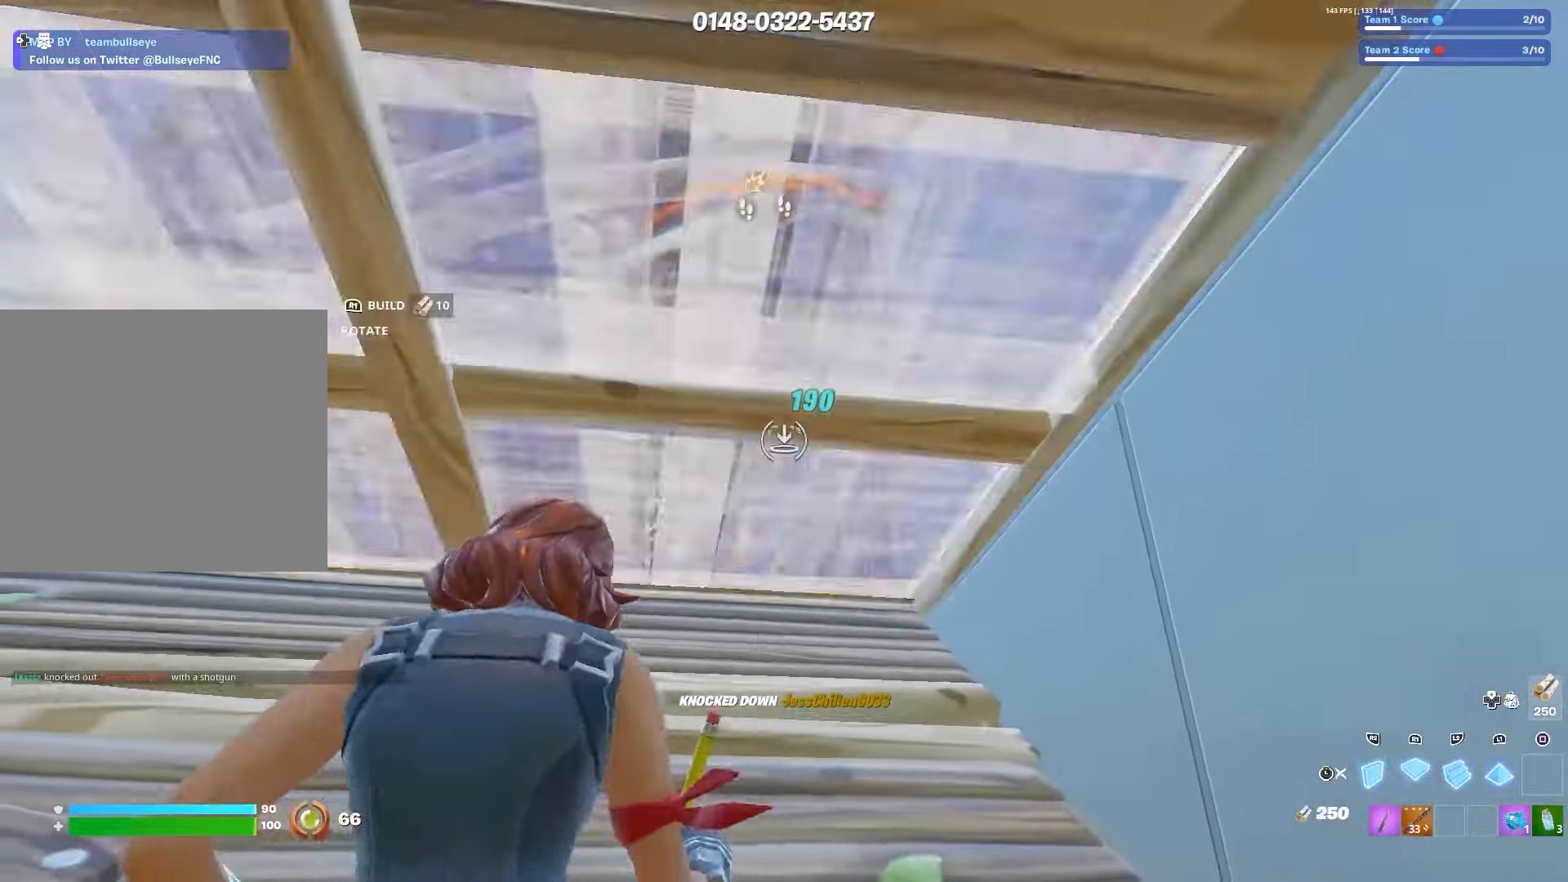
{"buttons": ["R1"], "left_stick": "center", "right_stick": "center", "events": [[67, "L1", "up"], [100, "L2", "up"]]}
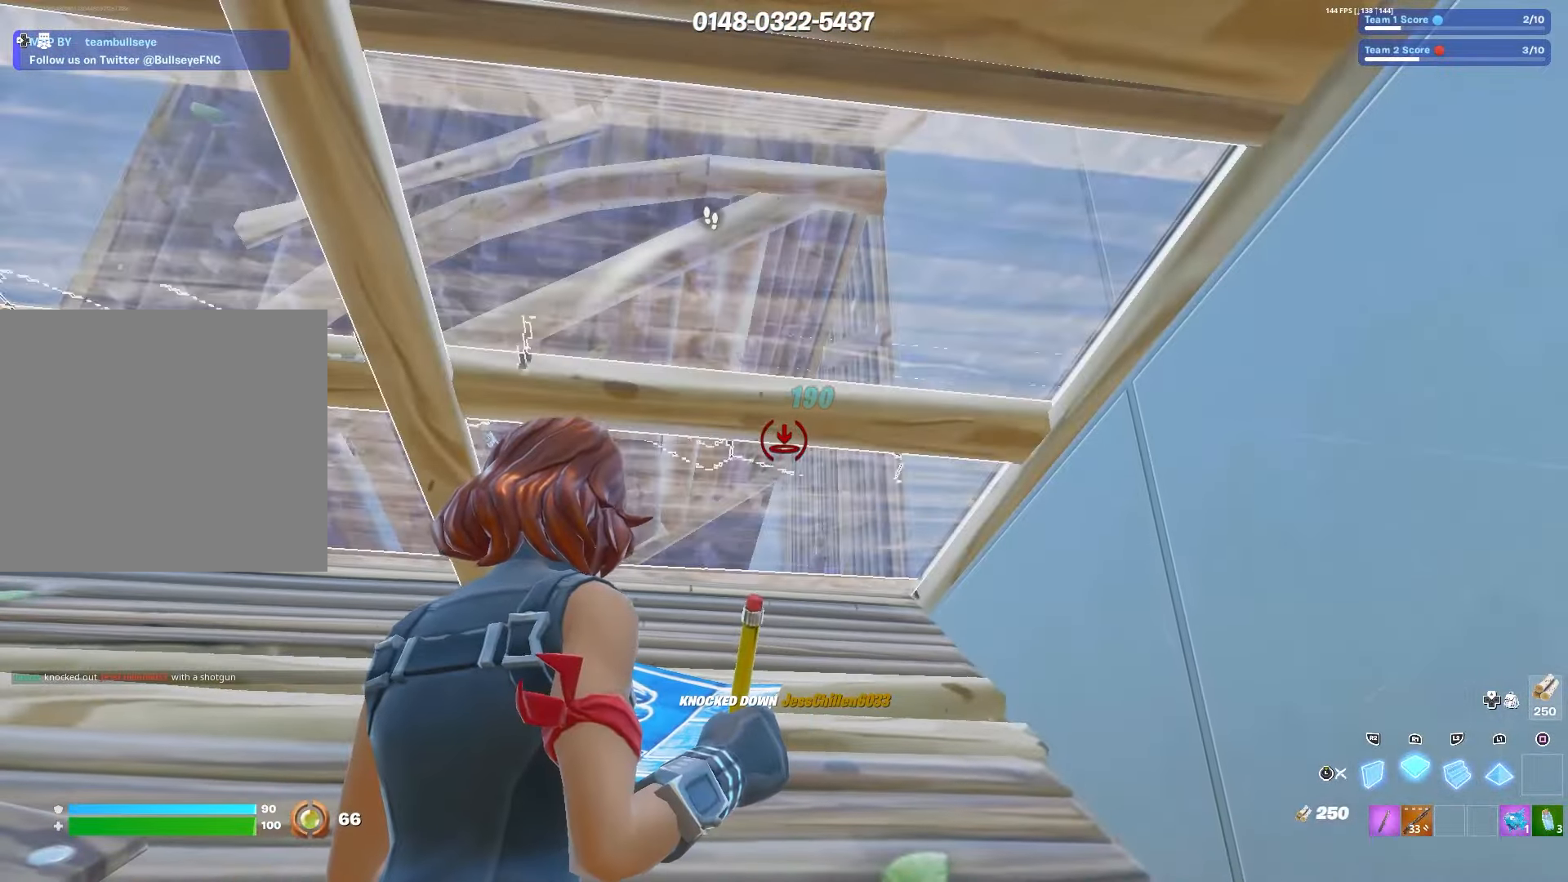
{"buttons": ["R1"], "left_stick": "center", "right_stick": "center", "events": []}
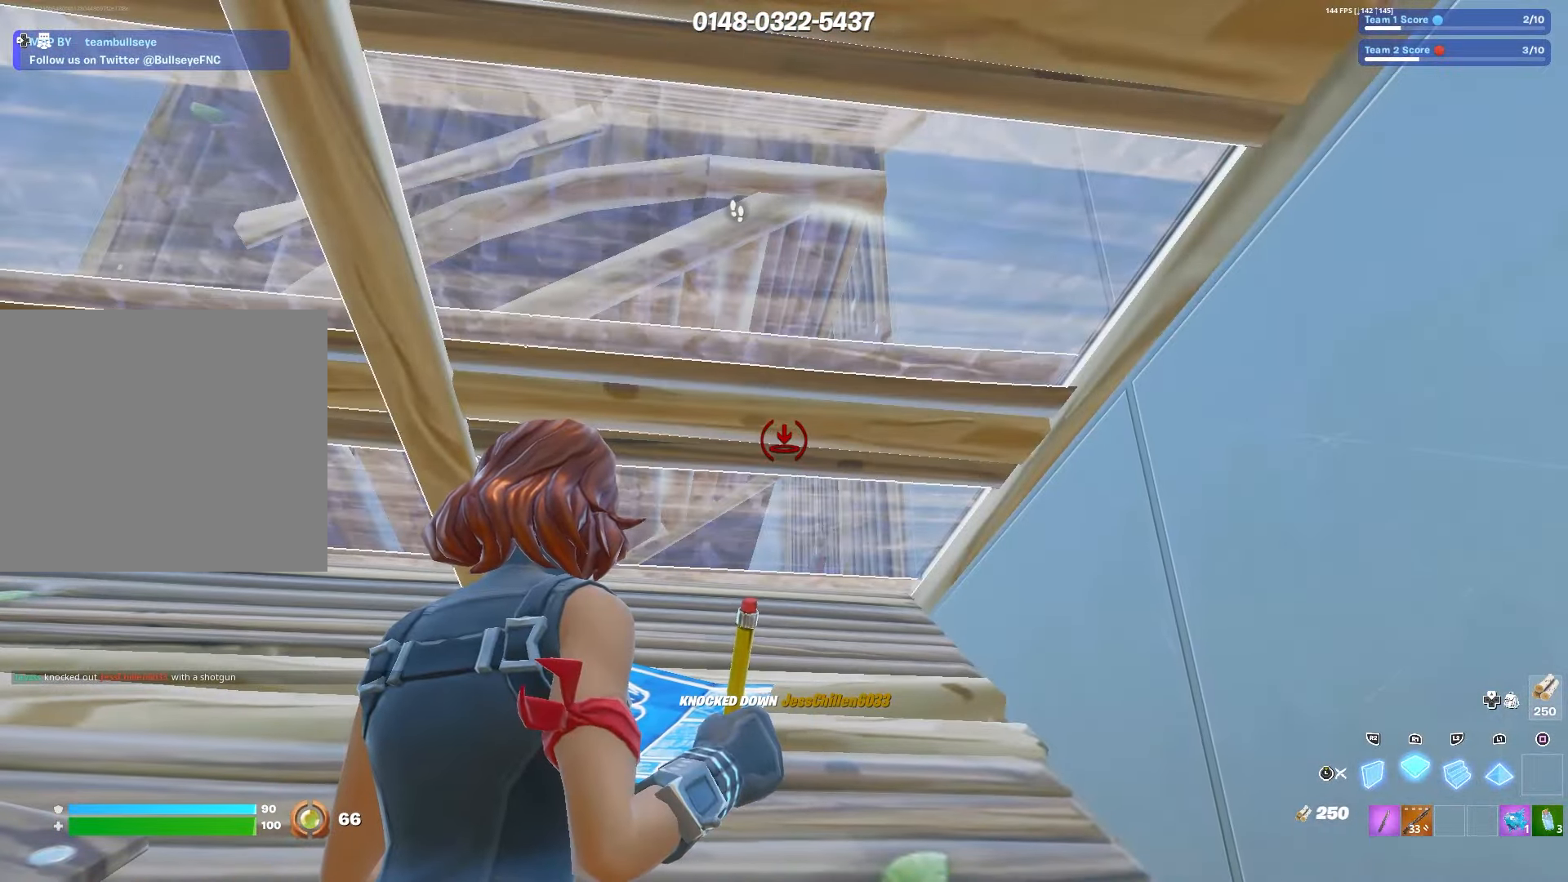
{"buttons": [], "left_stick": "center", "right_stick": "down-left", "events": [[50, "left_stick", "left"], [150, "L3", "down"], [183, "R1", "up"], [200, "left_stick", "up-left"], [217, "right_stick", "up-right"], [283, "L3", "up"], [300, "TRIANGLE", "down"], [350, "R2", "down"], [367, "TRIANGLE", "up"], [383, "left_stick", "center"], [383, "right_stick", "down-left"], [417, "R2", "up"]]}
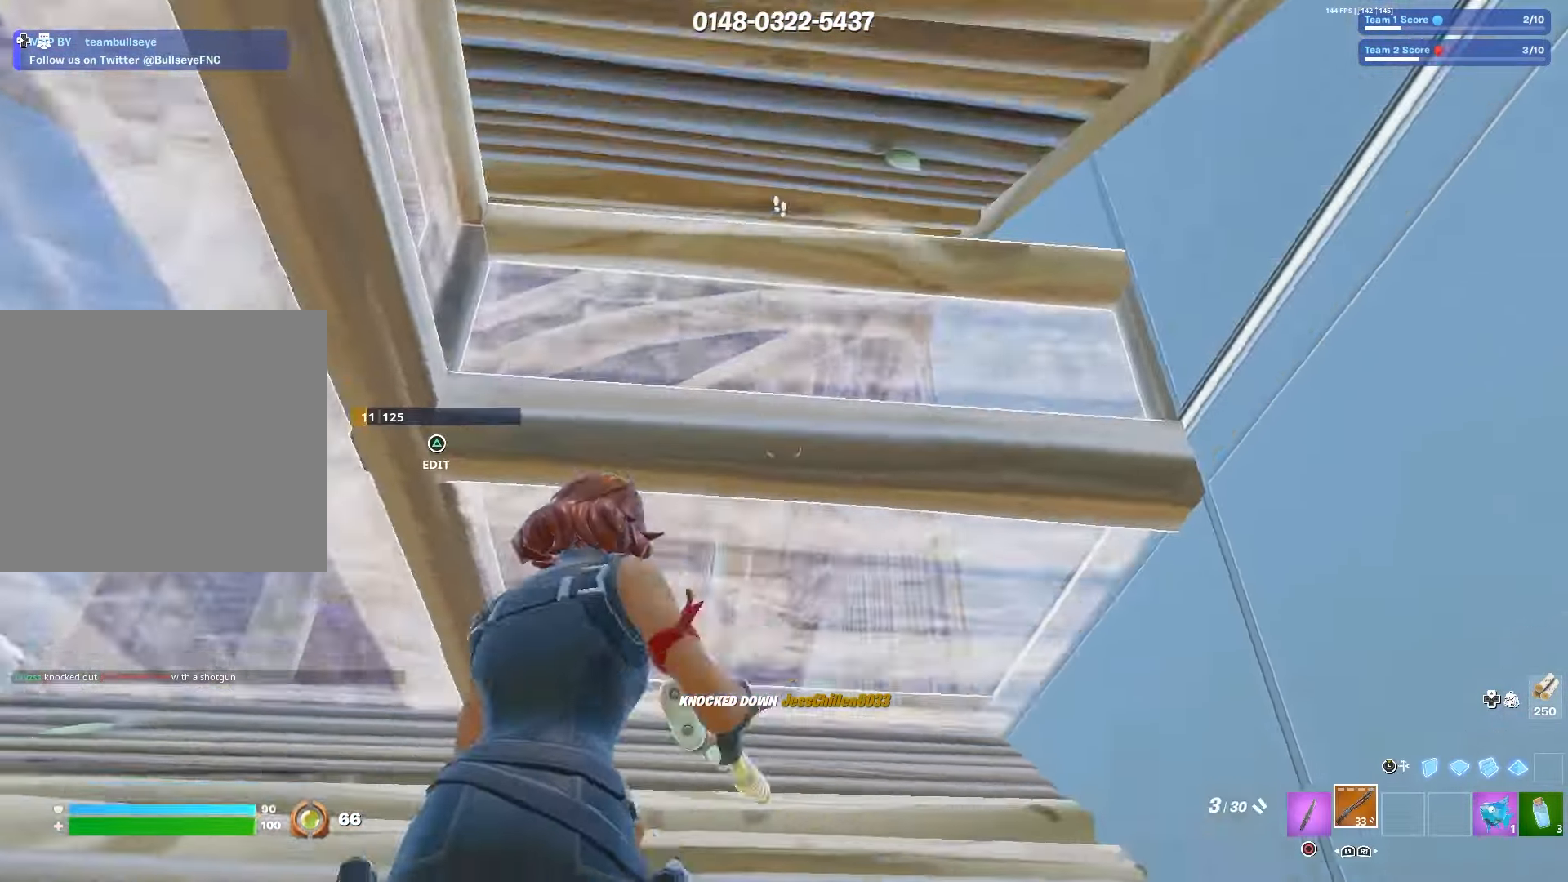
{"buttons": [], "left_stick": "center", "right_stick": "center", "events": [[100, "right_stick", "down"], [167, "left_stick", "up-right"], [200, "R3", "down"], [200, "right_stick", "center"], [233, "left_stick", "up"], [367, "R3", "up"], [367, "right_stick", "down"], [417, "left_stick", "center"], [467, "right_stick", "center"]]}
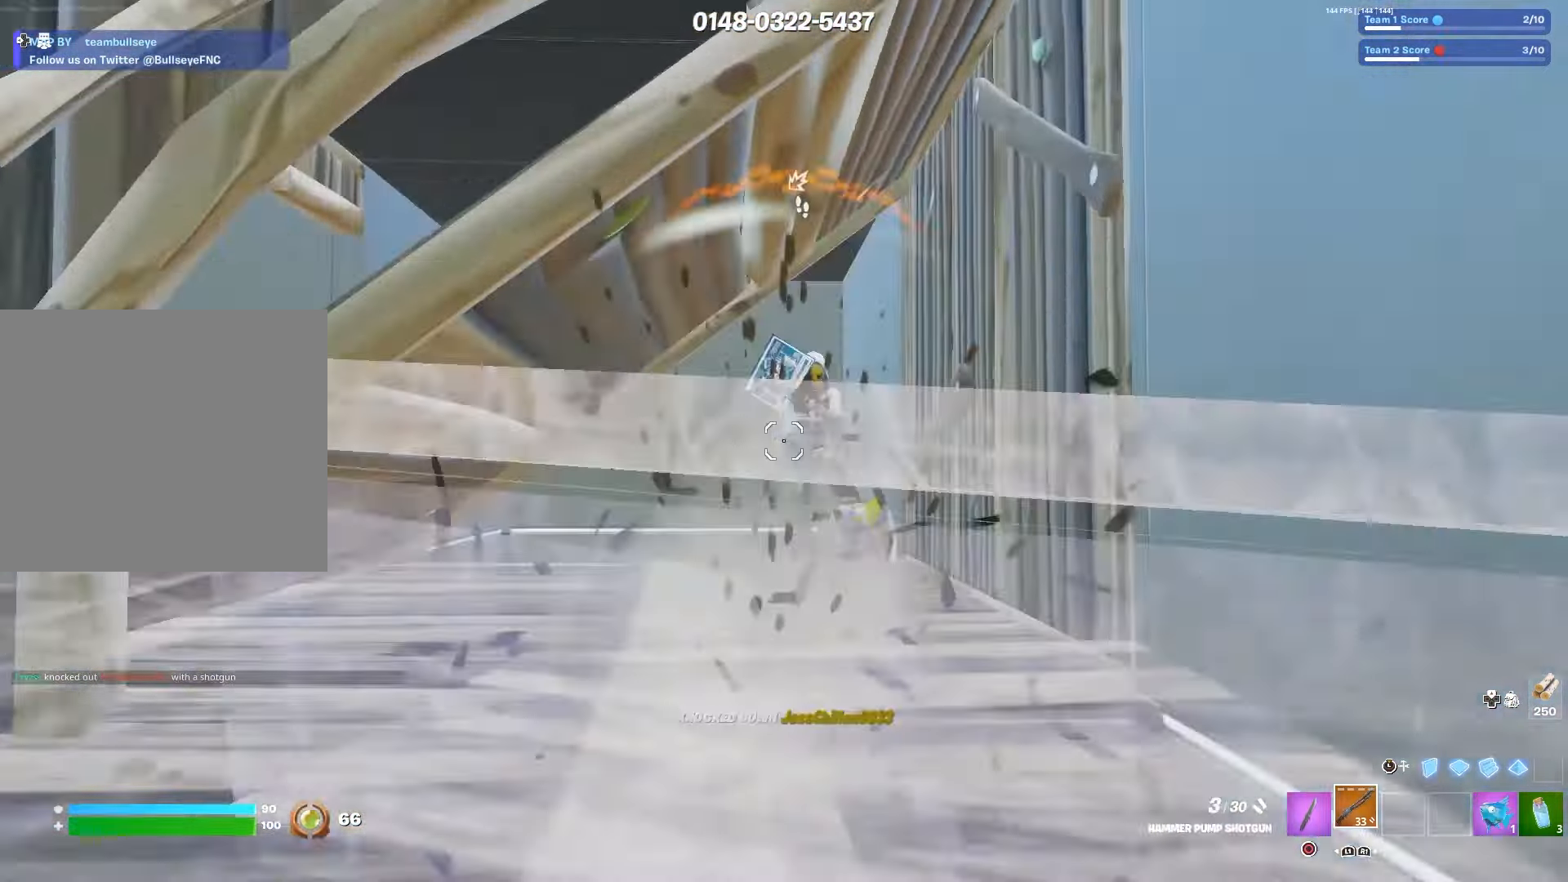
{"buttons": ["R1"], "left_stick": "down", "right_stick": "center", "events": [[133, "R2", "down"], [150, "left_stick", "down"], [250, "R2", "up"], [250, "right_stick", "down-left"], [350, "L3", "down"], [367, "right_stick", "center"], [450, "L3", "up"], [483, "R1", "down"]]}
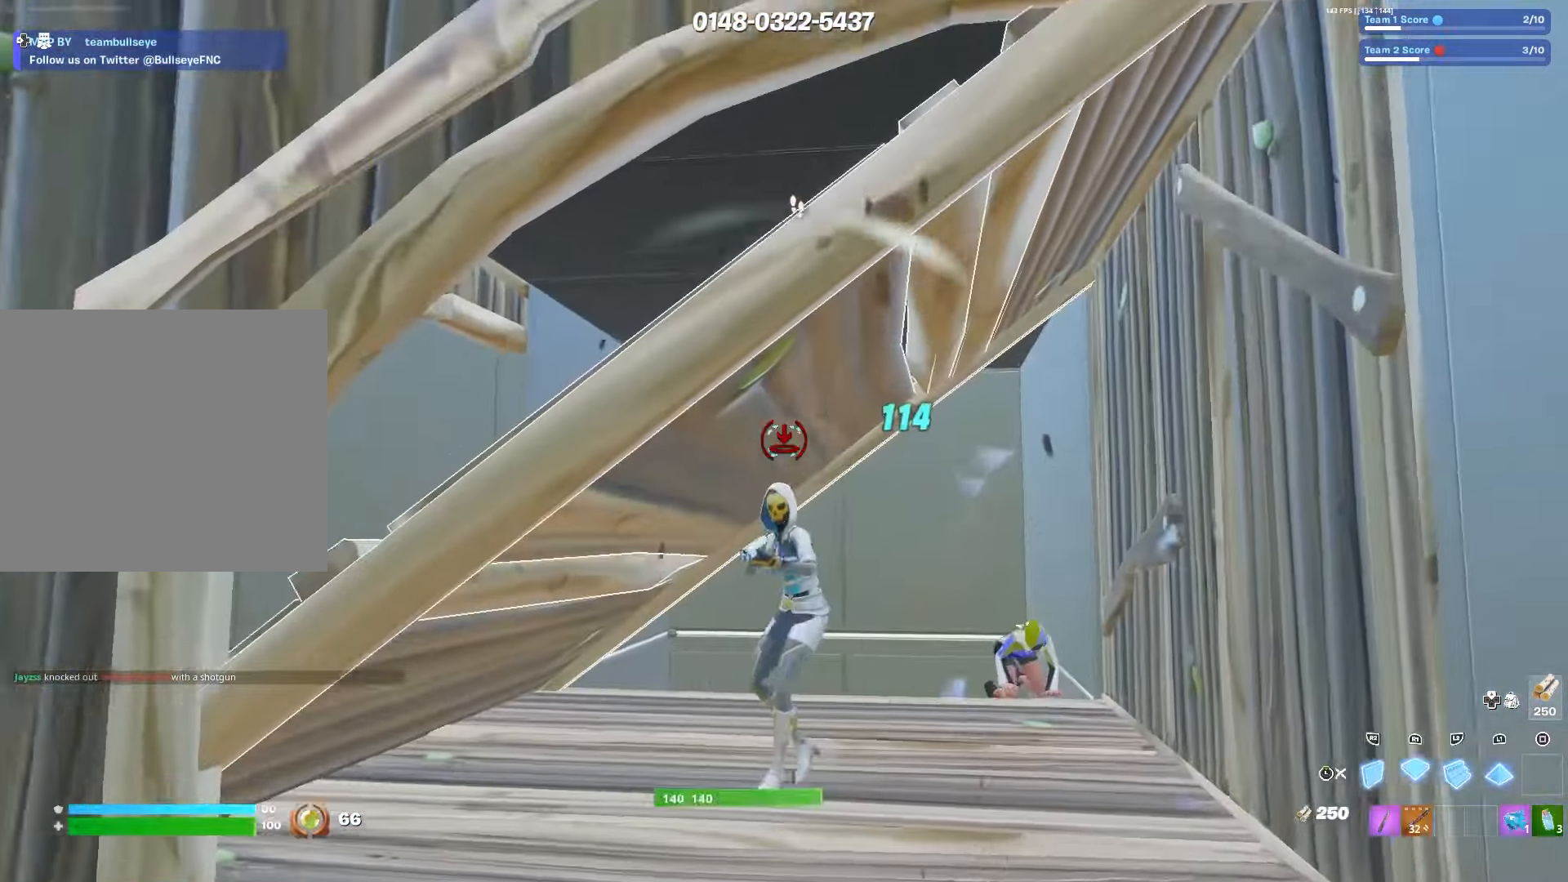
{"buttons": [], "left_stick": "up-left", "right_stick": "center", "events": [[100, "right_stick", "down"], [167, "right_stick", "center"], [183, "left_stick", "left"], [267, "L3", "down"], [300, "R1", "up"], [383, "left_stick", "up-left"], [417, "L3", "up"]]}